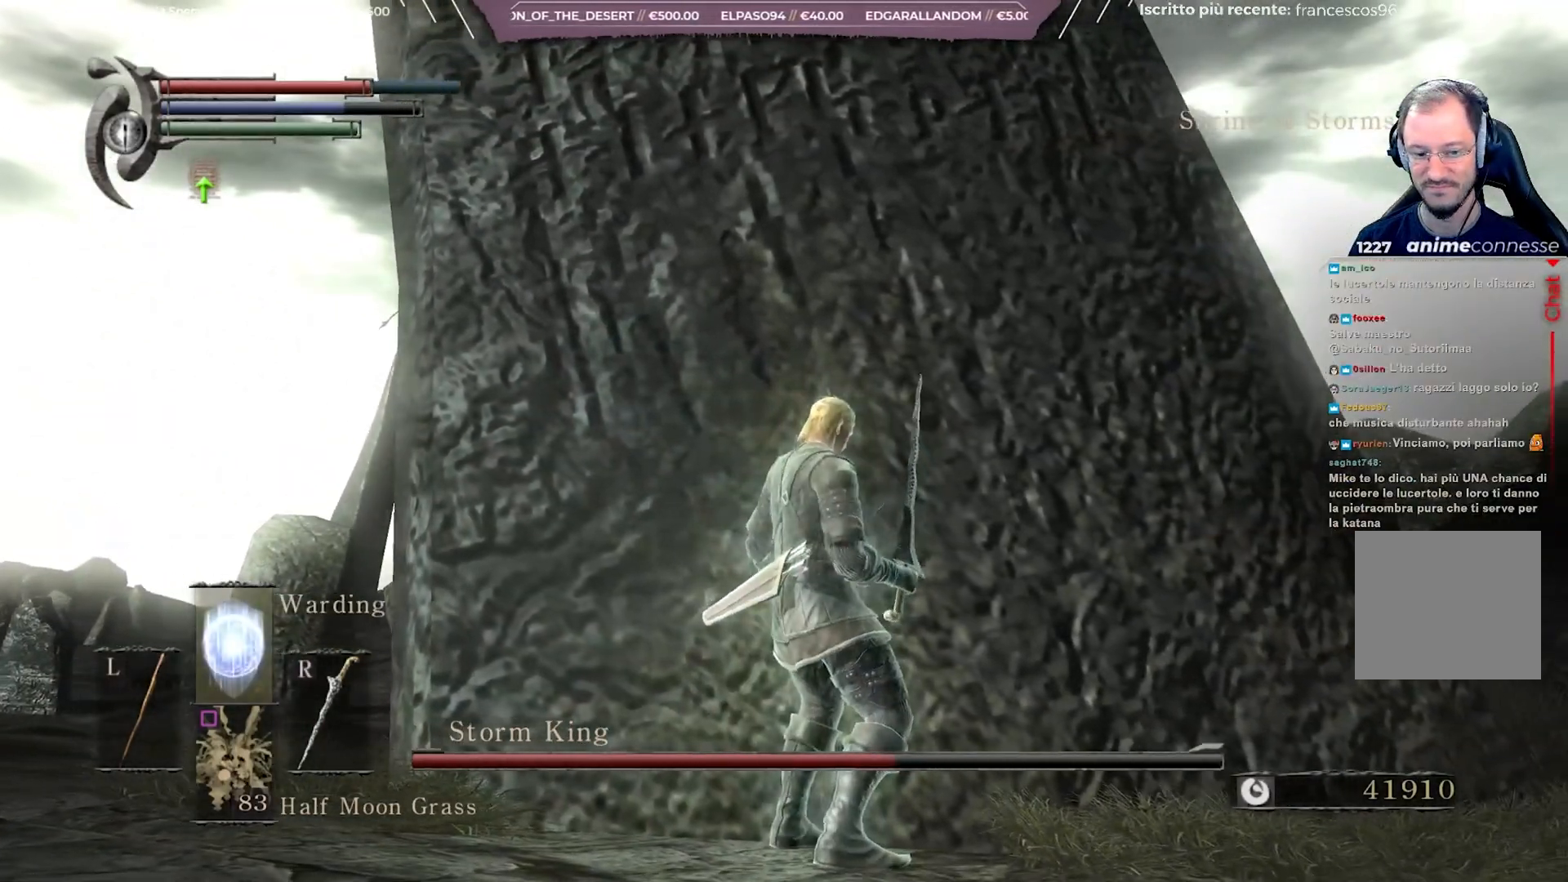
Gameplay with a controller (Xbox layout); each line is a JSON object with the inputs held at the frame after it. "events" lists button and stick changes between this image and that frame as [ms after this image, input, new state], when the widget could be followed in between.
{"buttons": [], "left_stick": "center", "right_stick": "center", "events": []}
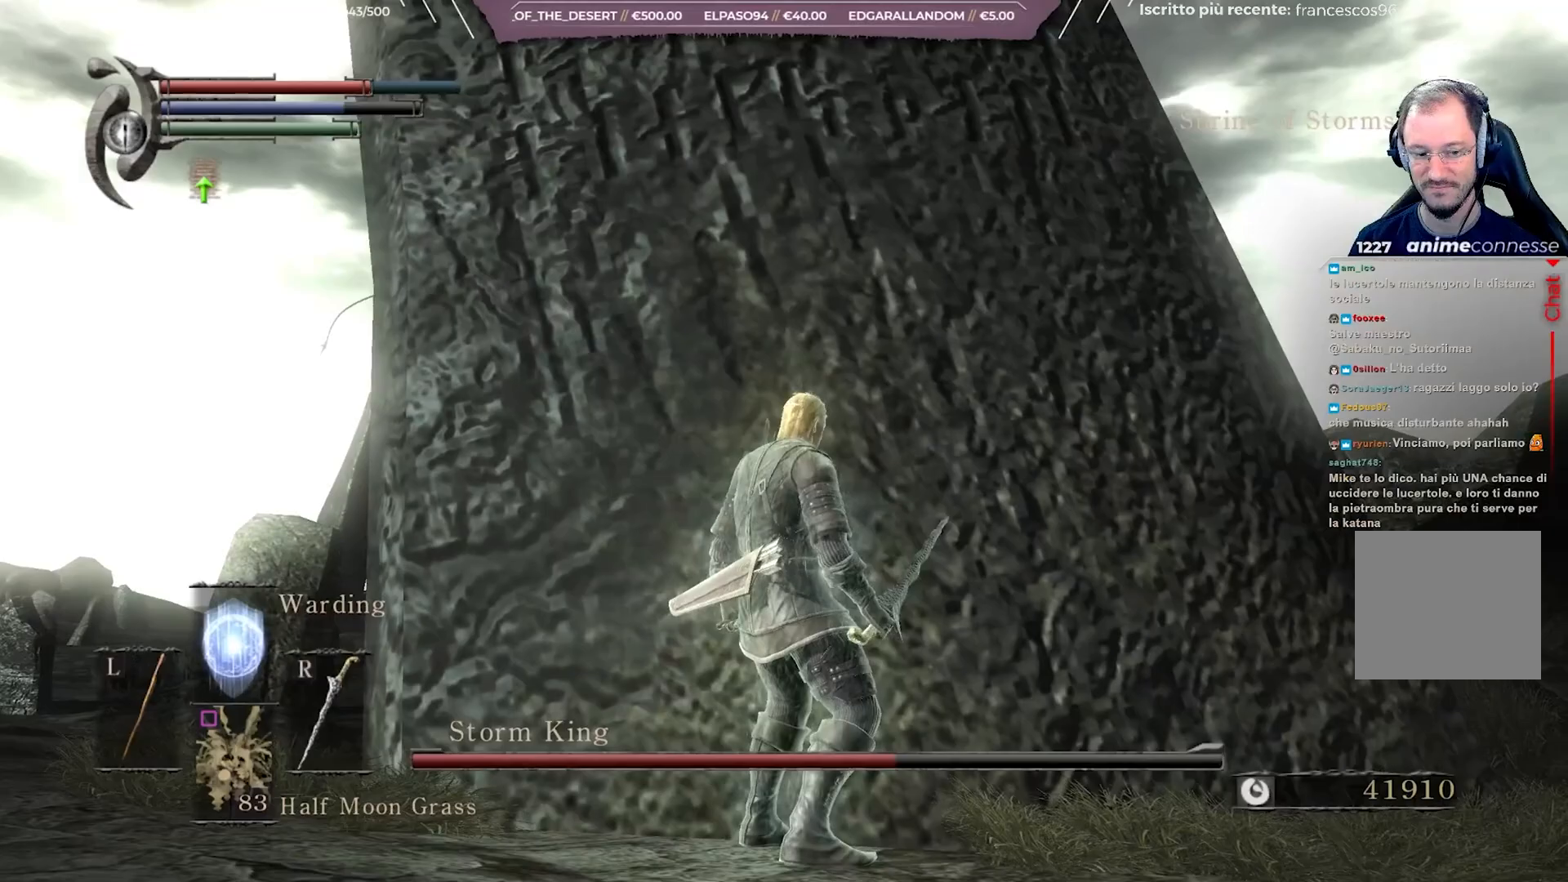
{"buttons": [], "left_stick": "center", "right_stick": "left", "events": [[33, "L1", "down"], [167, "L1", "up"], [333, "right_stick", "left"]]}
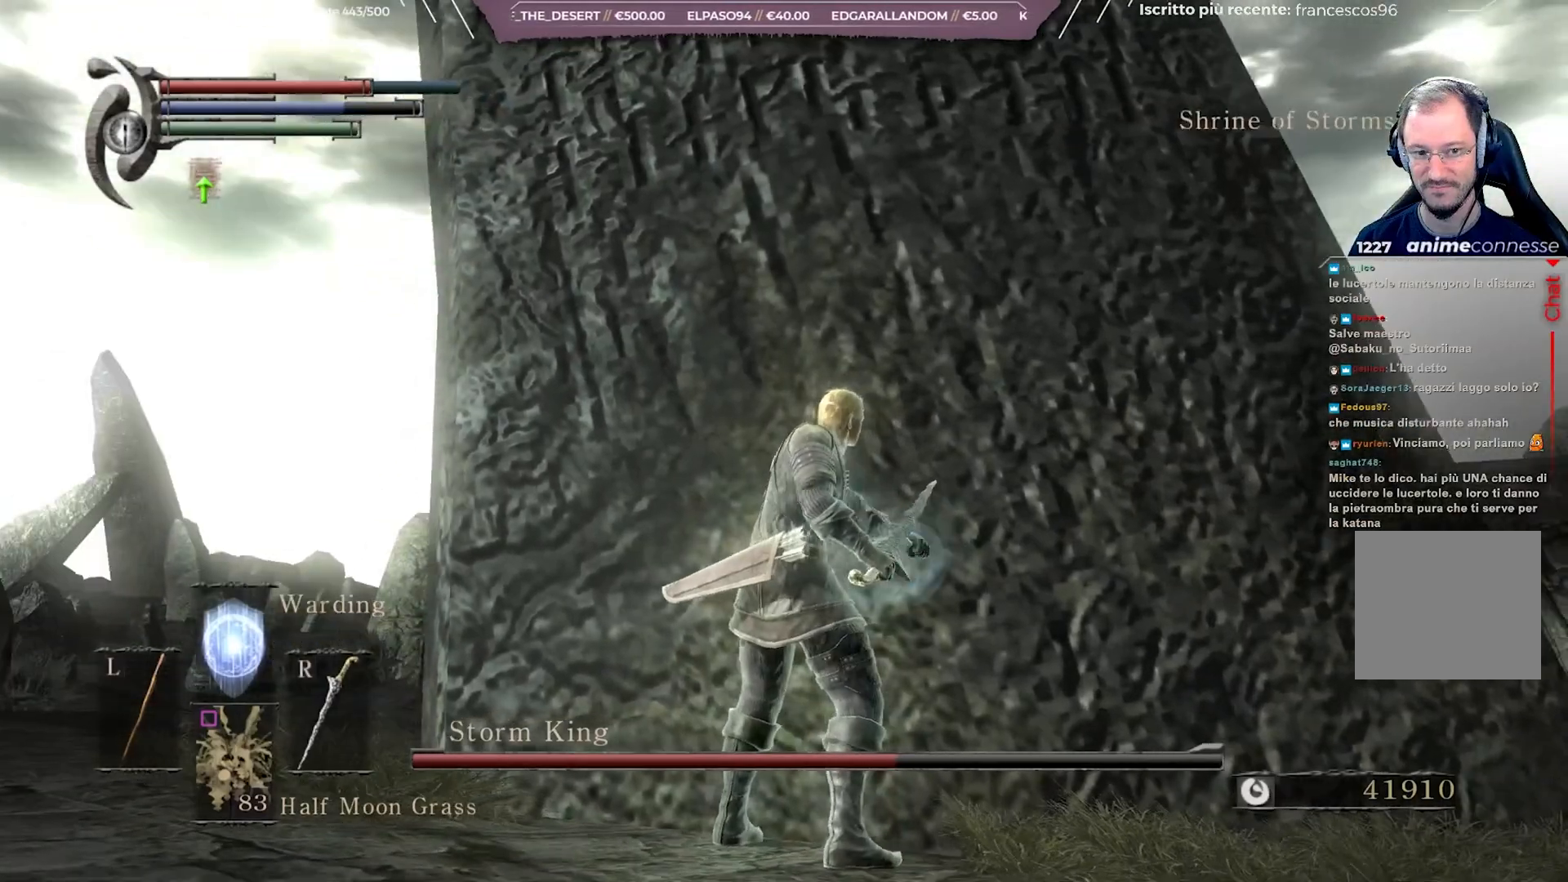
{"buttons": [], "left_stick": "center", "right_stick": "center", "events": [[17, "right_stick", "center"], [83, "DPAD_UP", "down"], [200, "DPAD_UP", "up"], [333, "DPAD_UP", "down"], [450, "DPAD_UP", "up"]]}
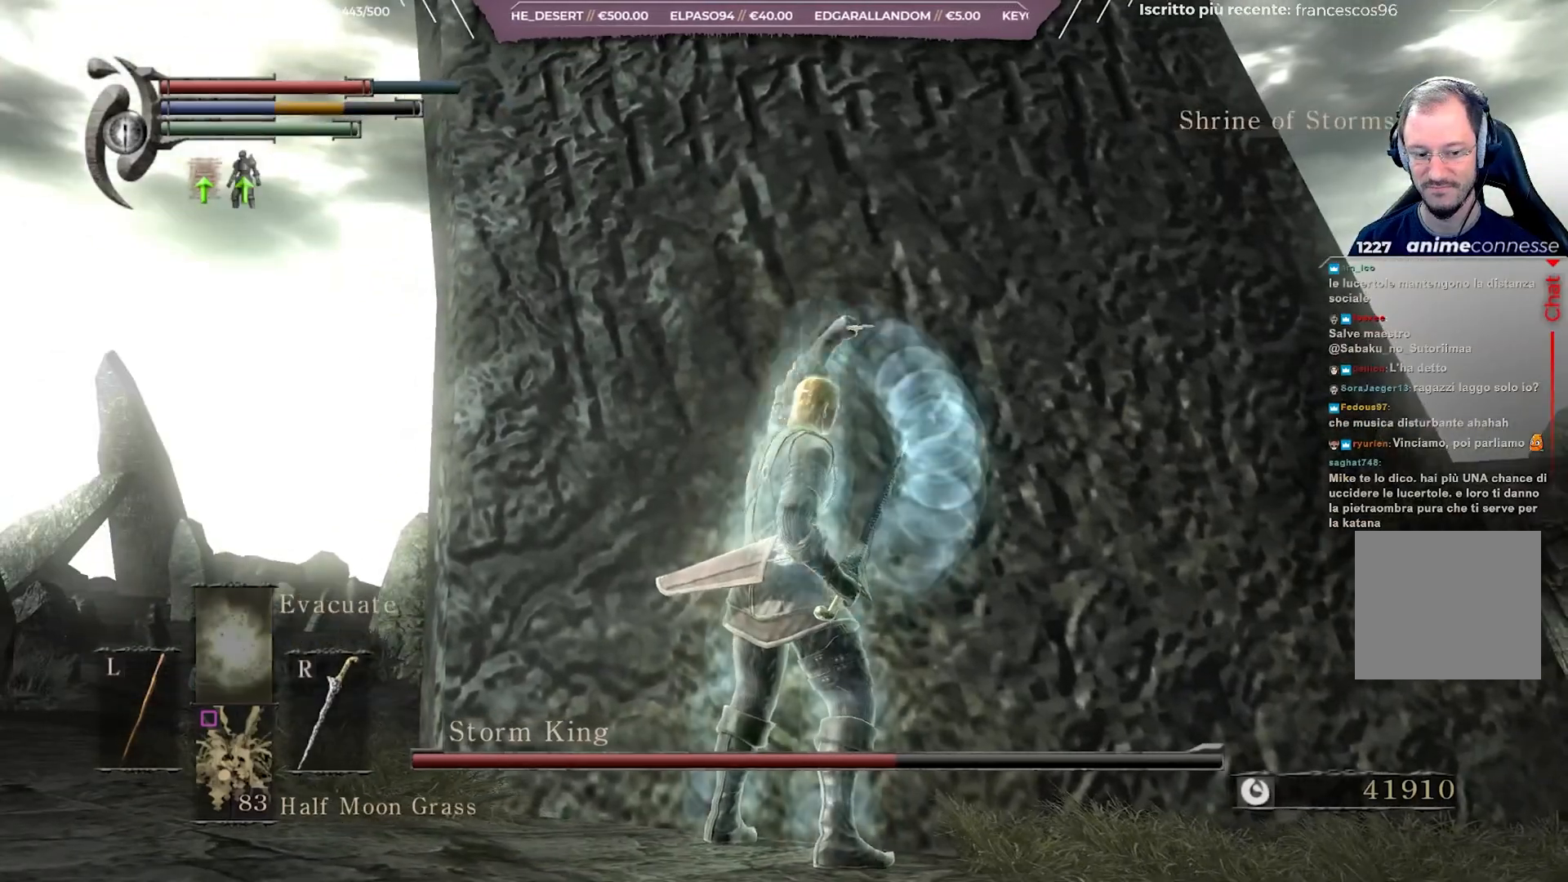
{"buttons": [], "left_stick": "center", "right_stick": "center", "events": [[150, "DPAD_UP", "down"], [283, "DPAD_UP", "up"]]}
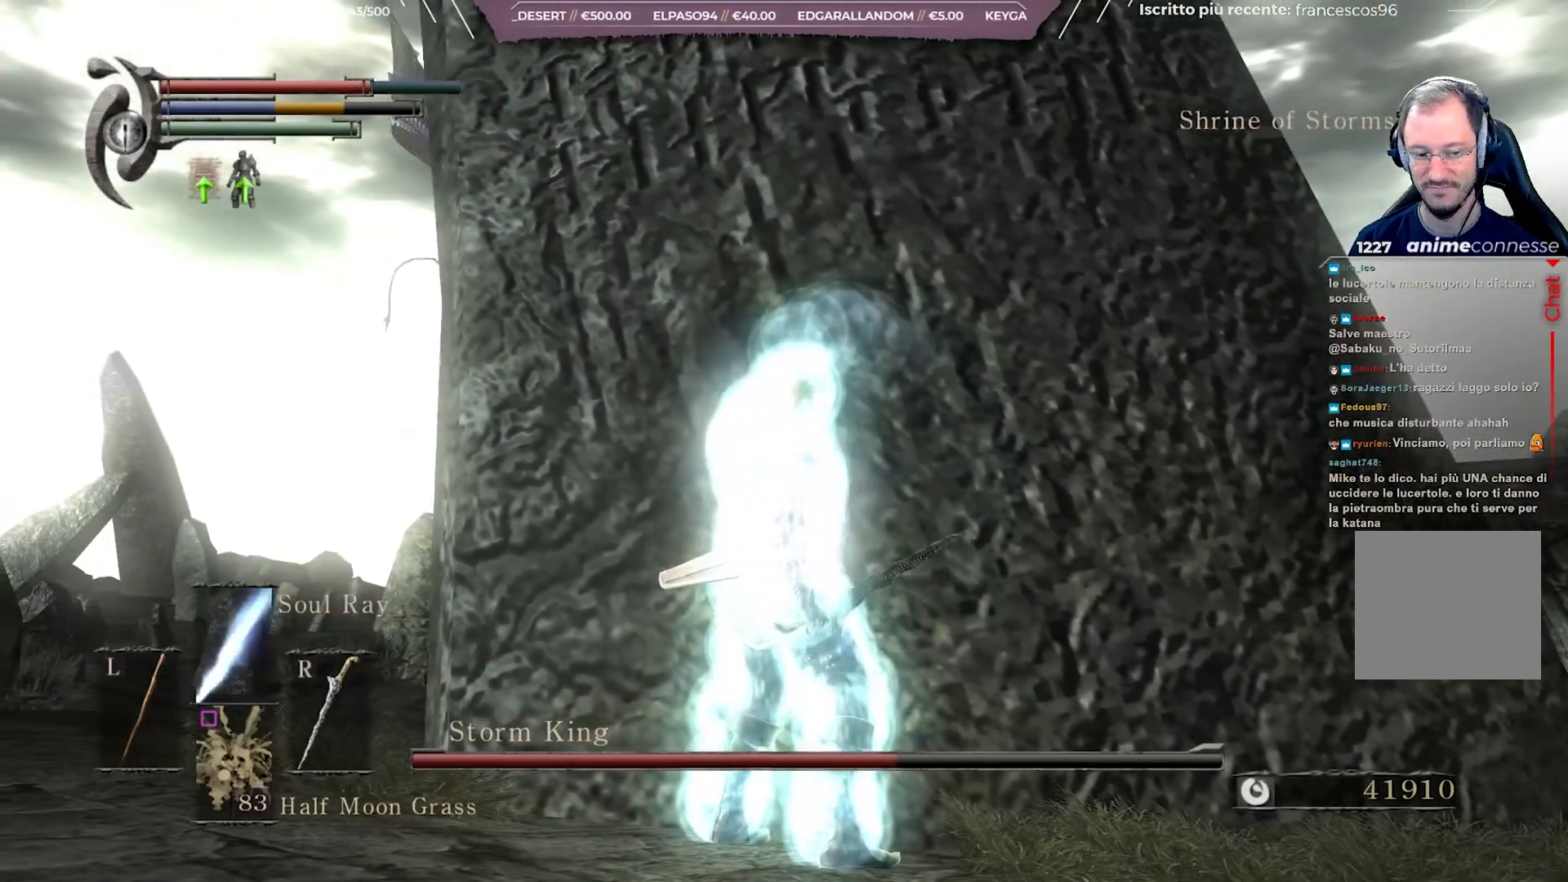
{"buttons": [], "left_stick": "up-left", "right_stick": "center", "events": [[167, "left_stick", "left"], [300, "right_stick", "left"], [450, "right_stick", "center"], [467, "left_stick", "up-left"]]}
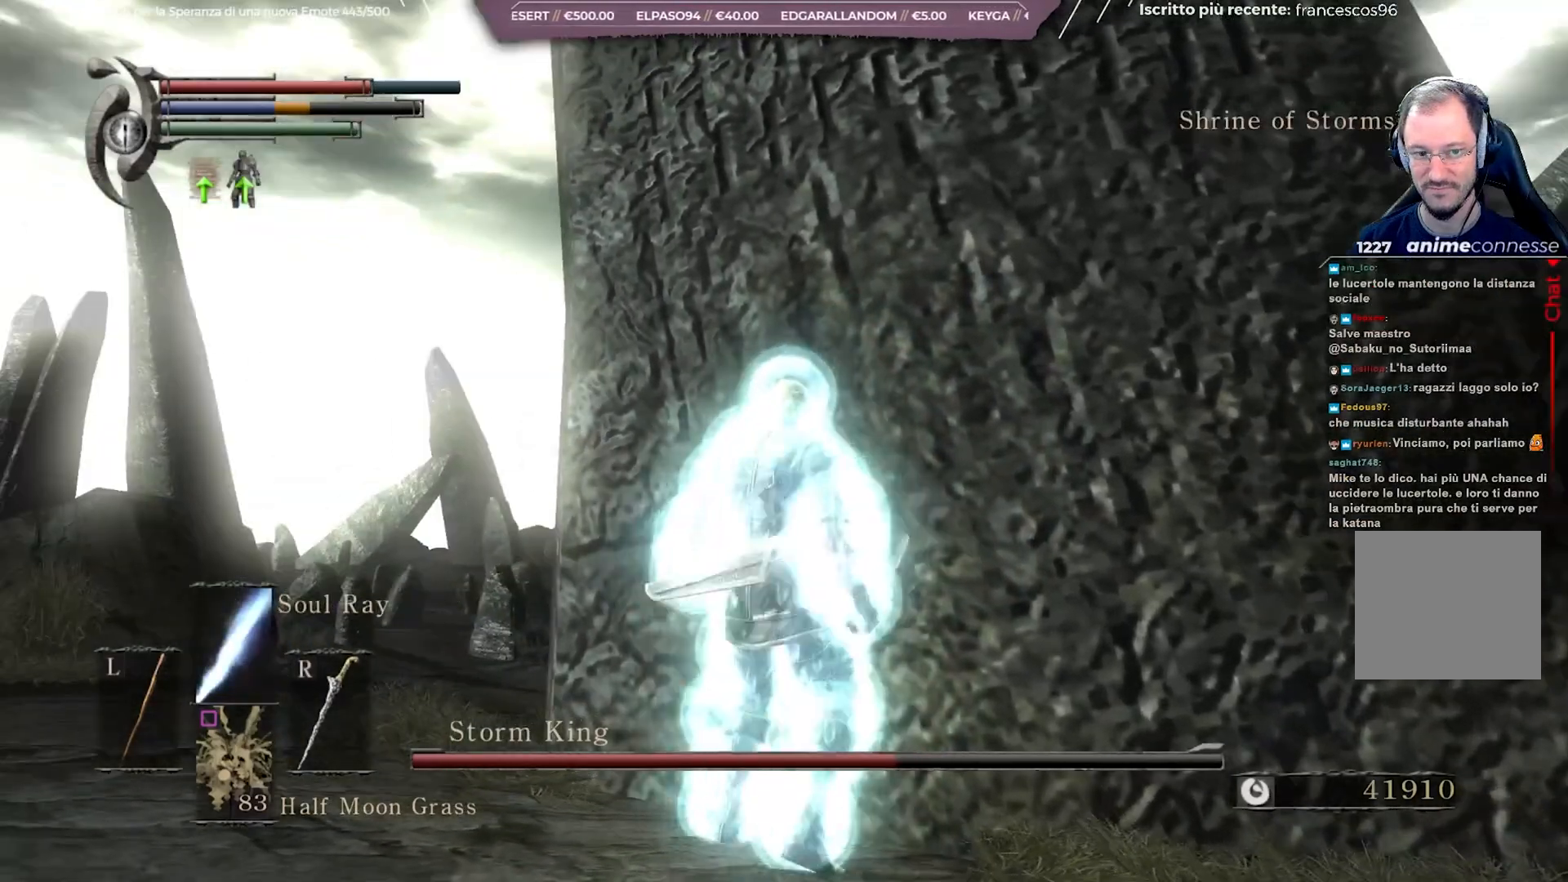
{"buttons": ["B"], "left_stick": "up-left", "right_stick": "center", "events": [[33, "B", "down"]]}
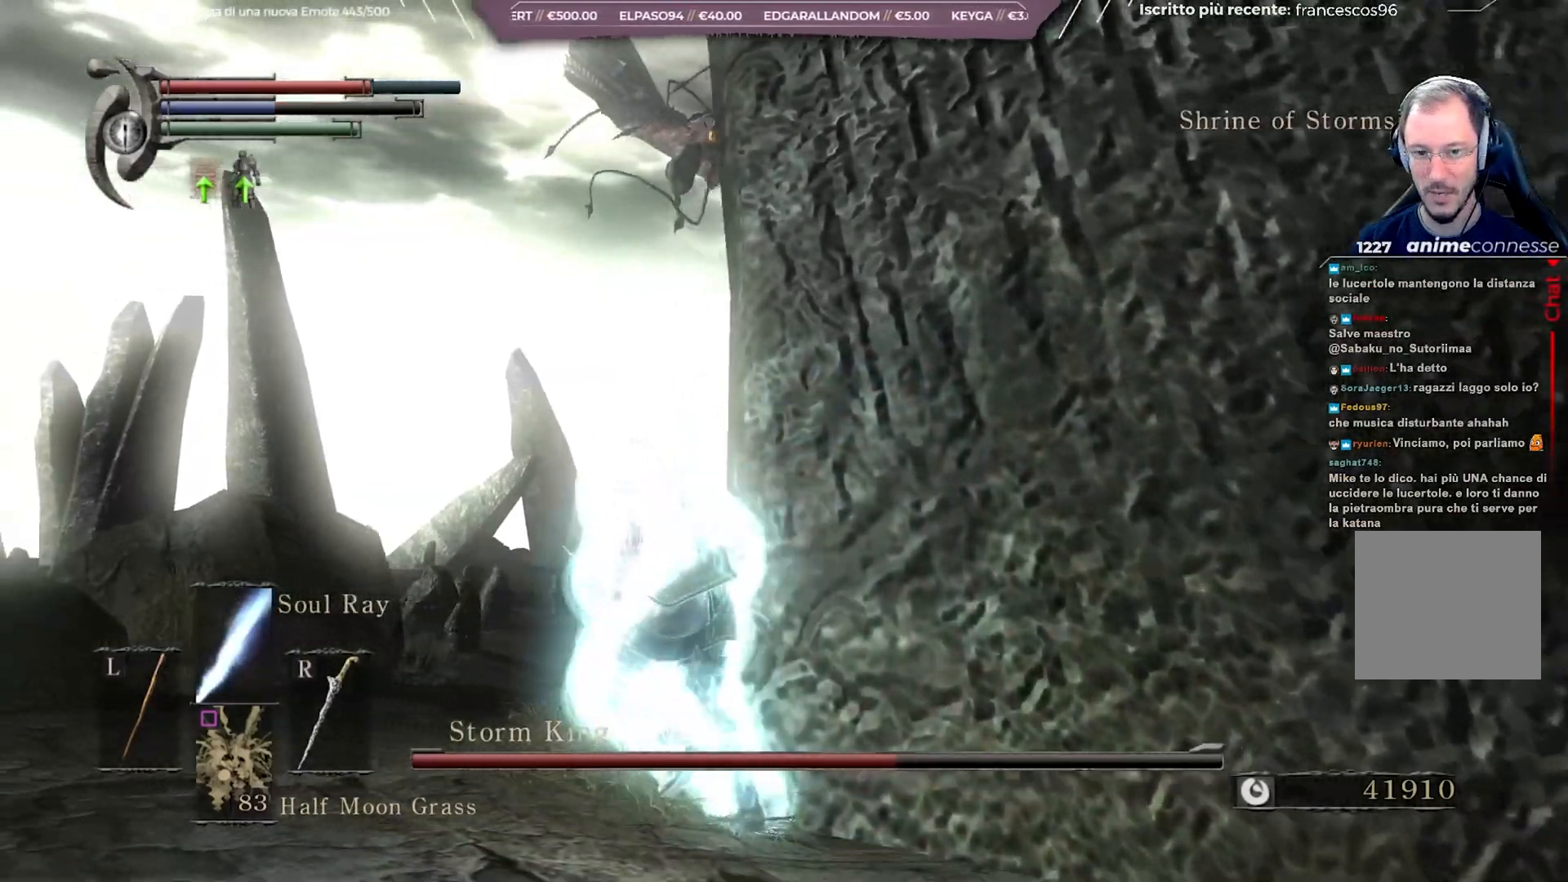
{"buttons": [], "left_stick": "up", "right_stick": "center", "events": [[117, "right_stick", "up"], [233, "left_stick", "up"], [267, "right_stick", "center"], [500, "B", "up"]]}
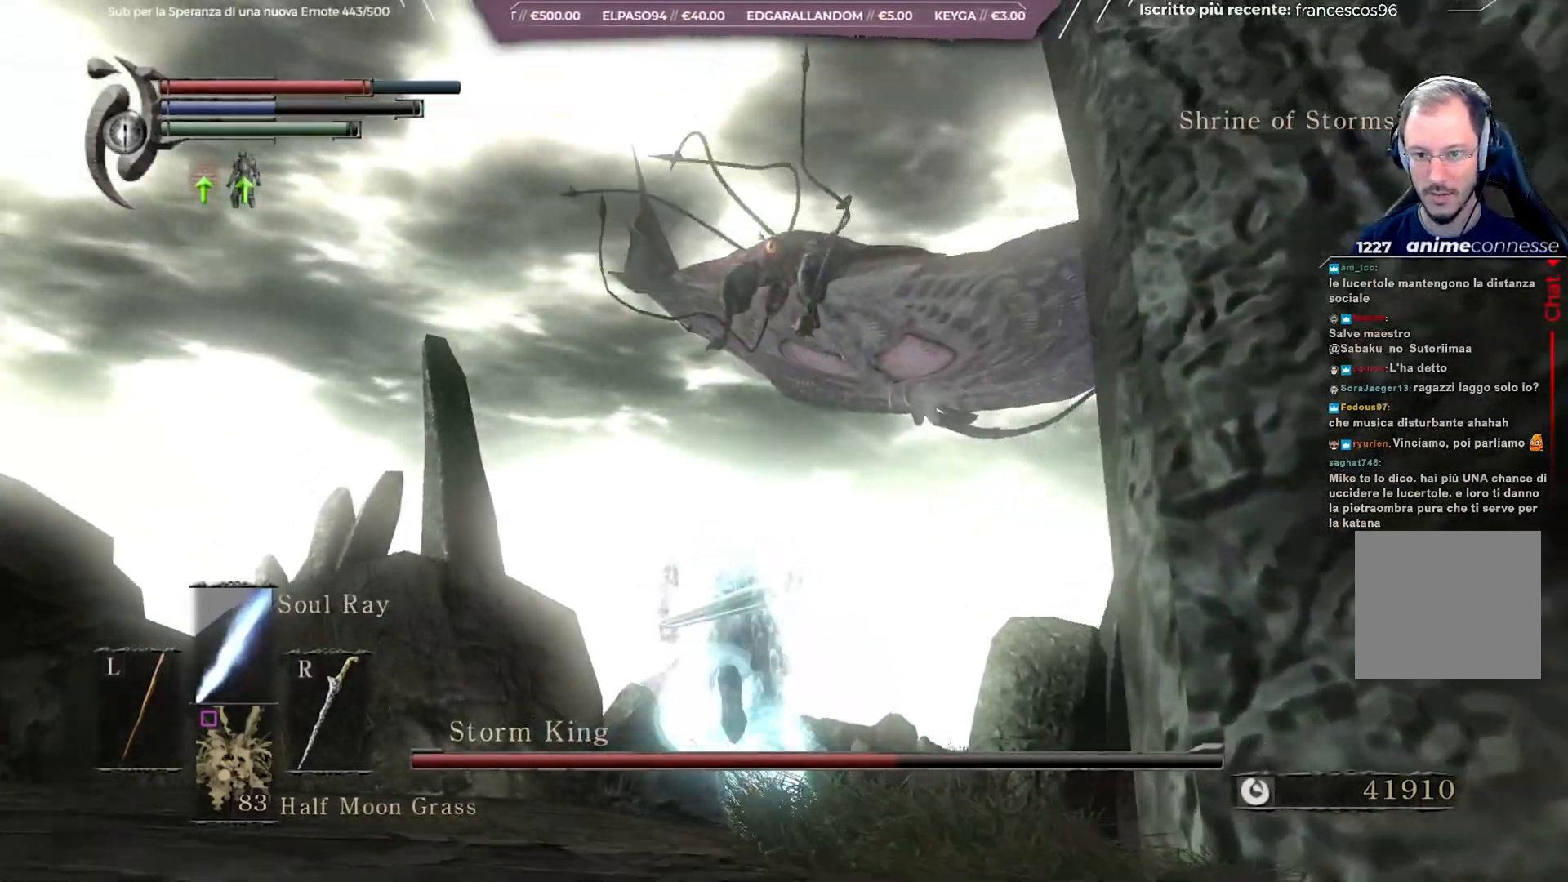
{"buttons": [], "left_stick": "up", "right_stick": "center", "events": [[167, "R3", "down"], [250, "R3", "up"], [383, "L1", "down"], [467, "L1", "up"]]}
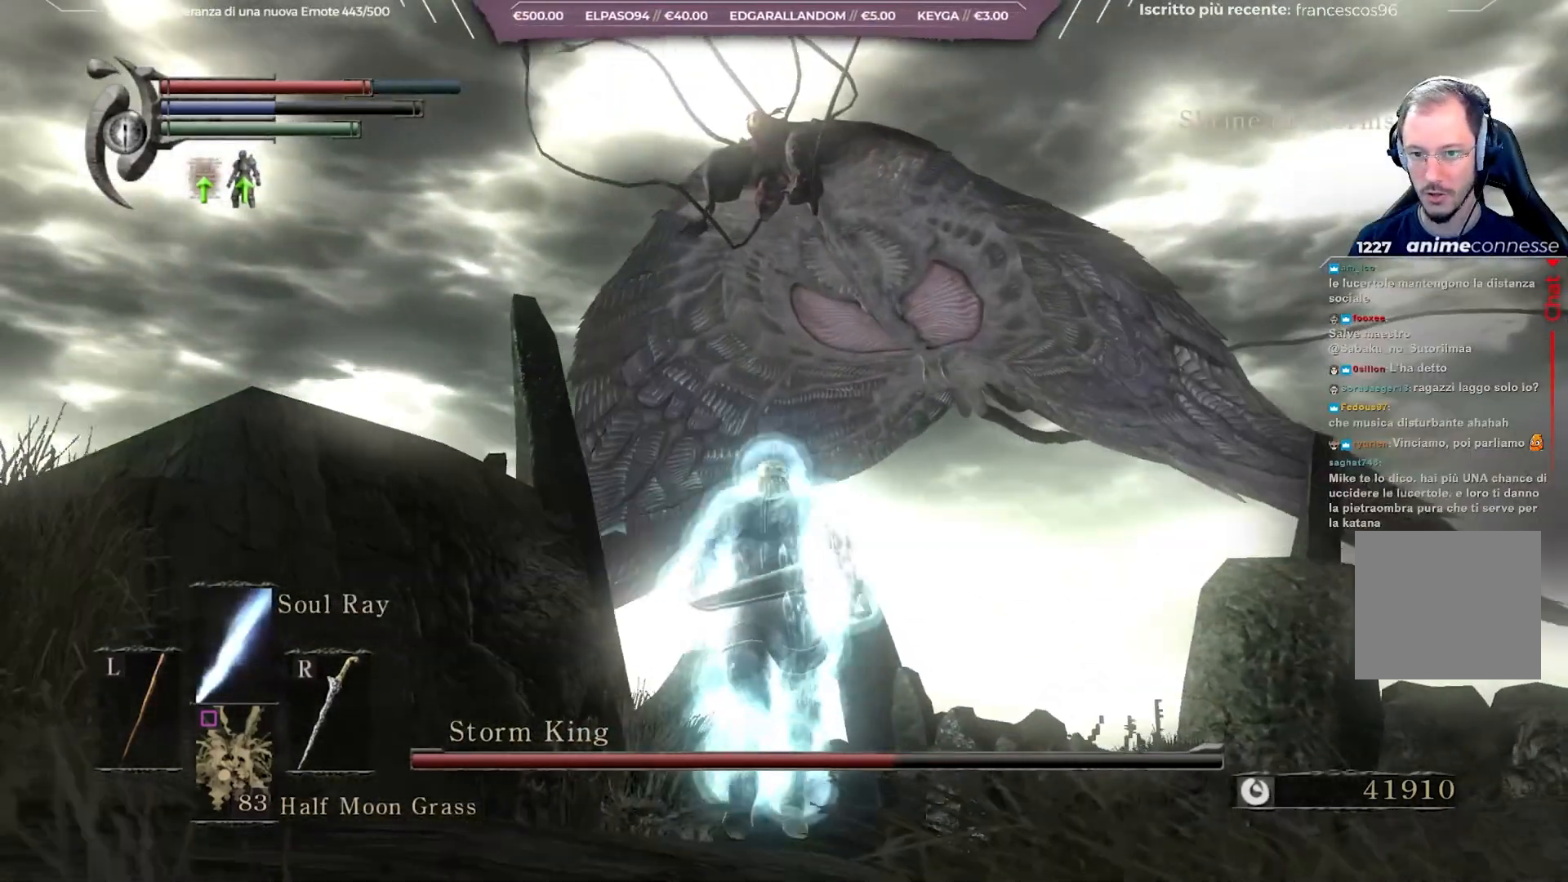
{"buttons": [], "left_stick": "up", "right_stick": "center", "events": [[67, "L1", "down"], [150, "L1", "up"], [300, "R3", "down"], [383, "R3", "up"]]}
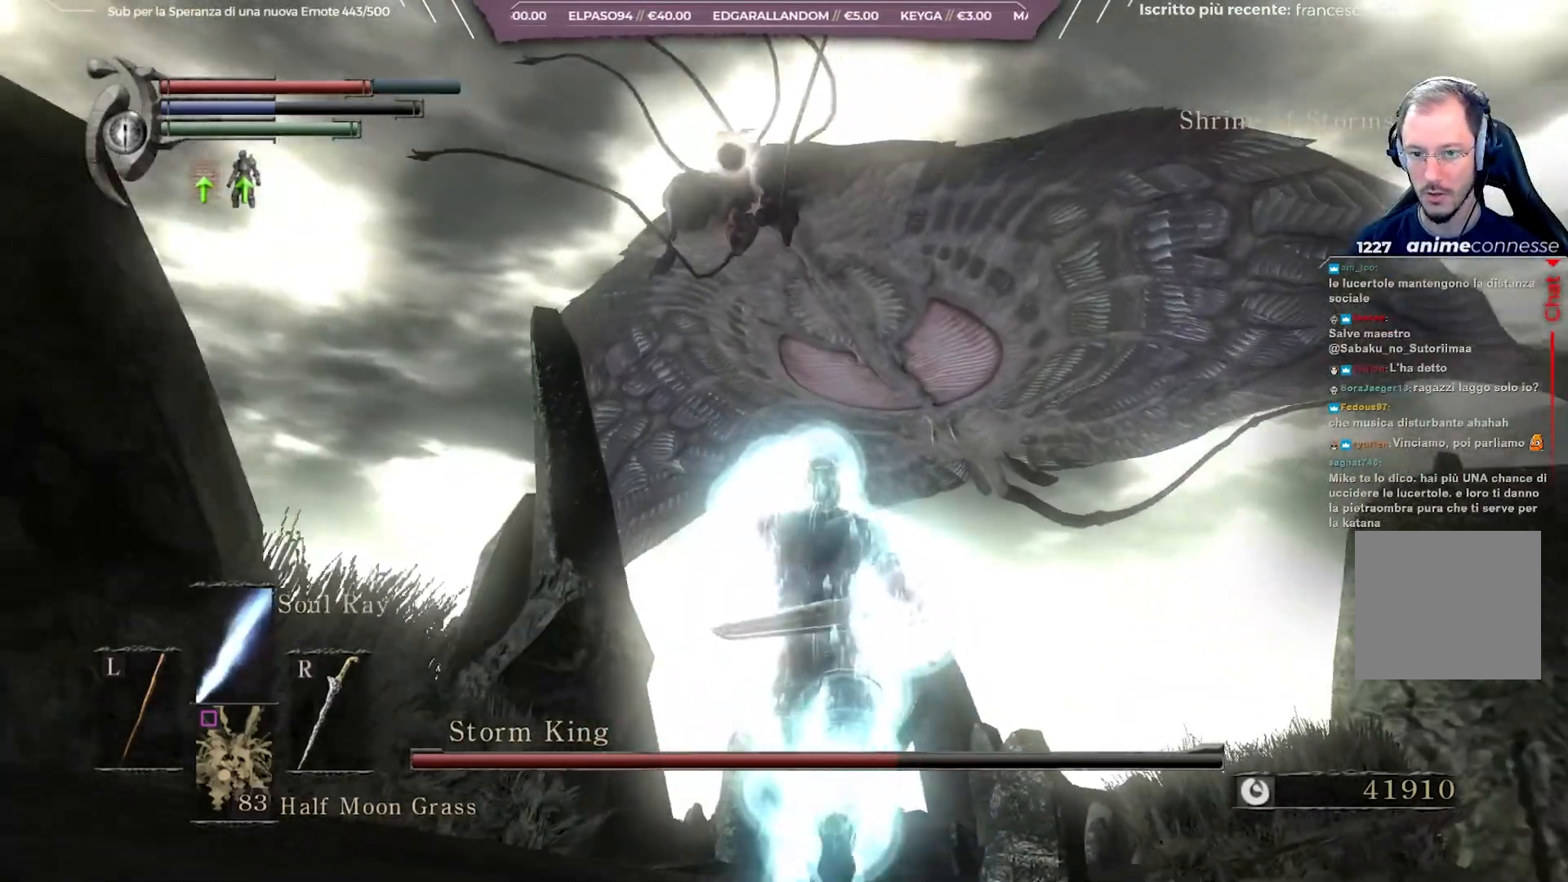
{"buttons": [], "left_stick": "up", "right_stick": "center", "events": []}
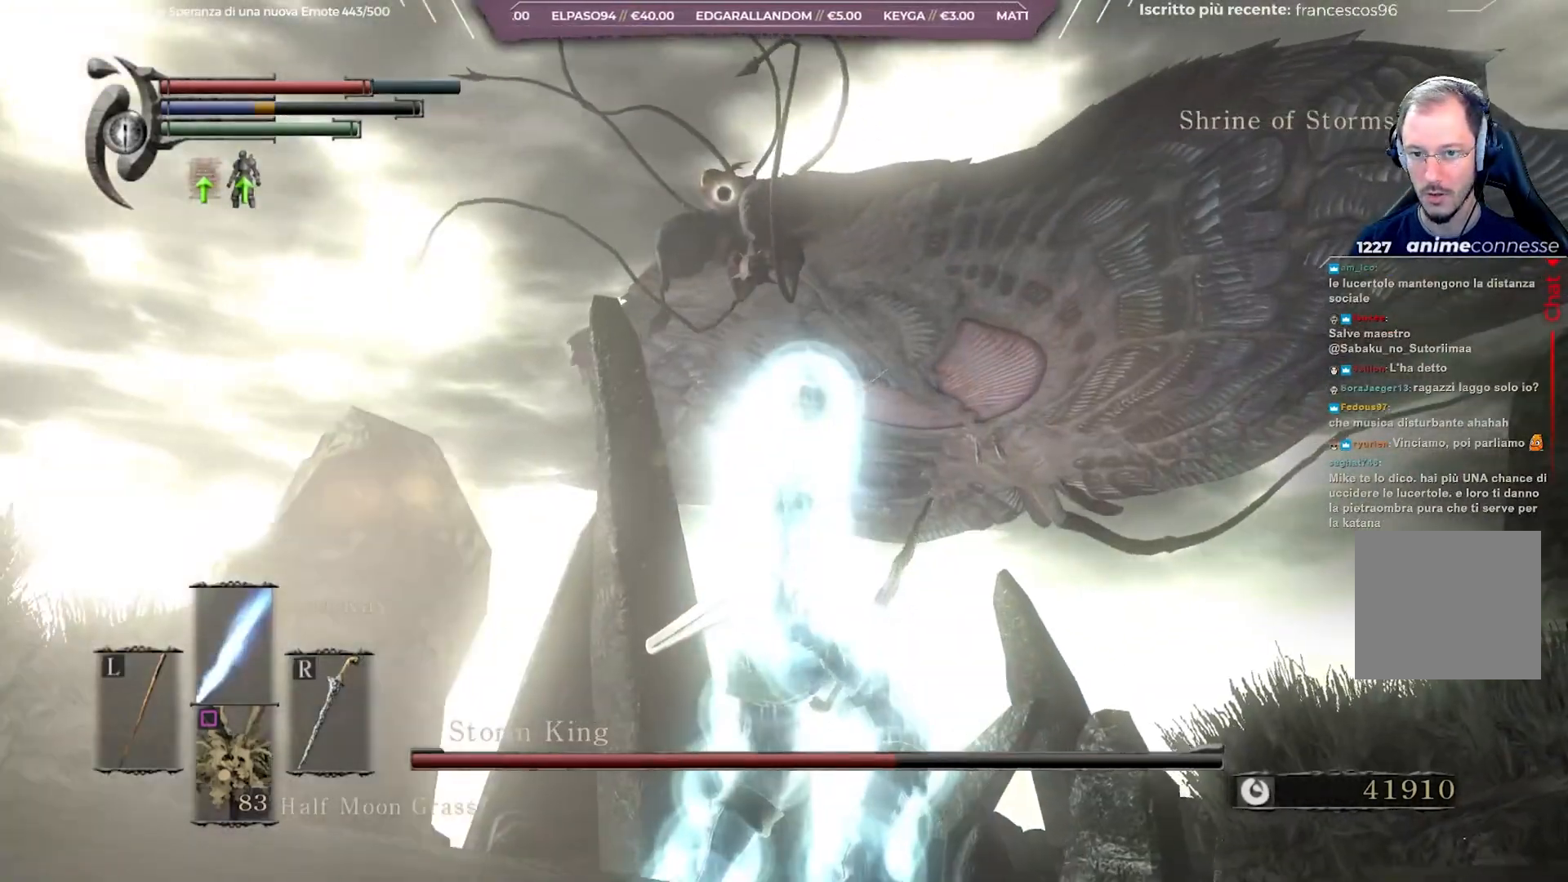
{"buttons": [], "left_stick": "up", "right_stick": "center", "events": []}
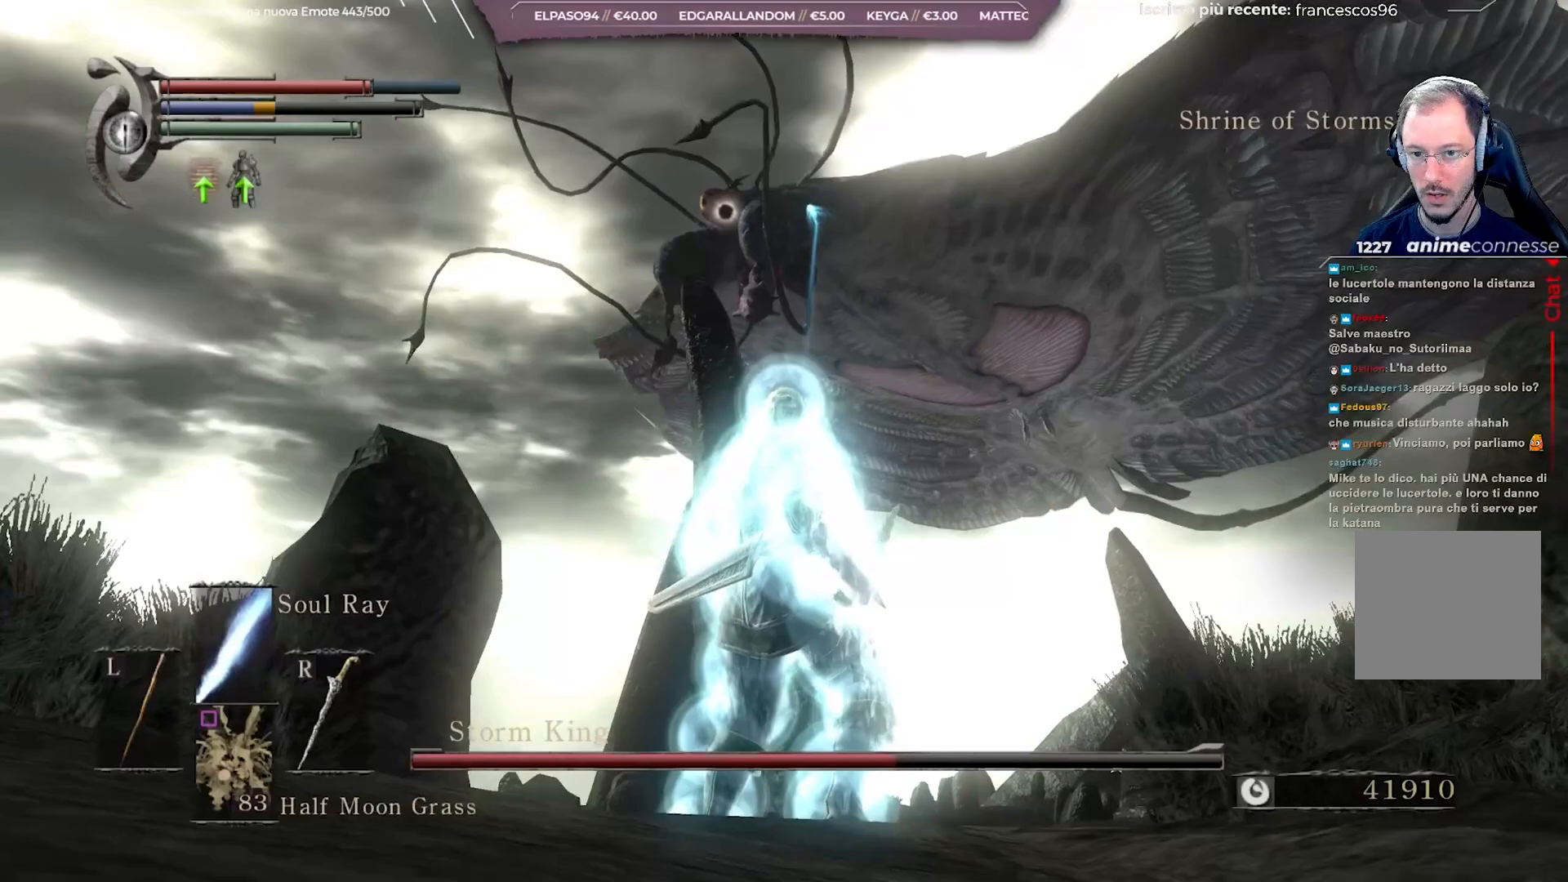
{"buttons": [], "left_stick": "up", "right_stick": "center", "events": [[317, "B", "down"], [400, "B", "up"]]}
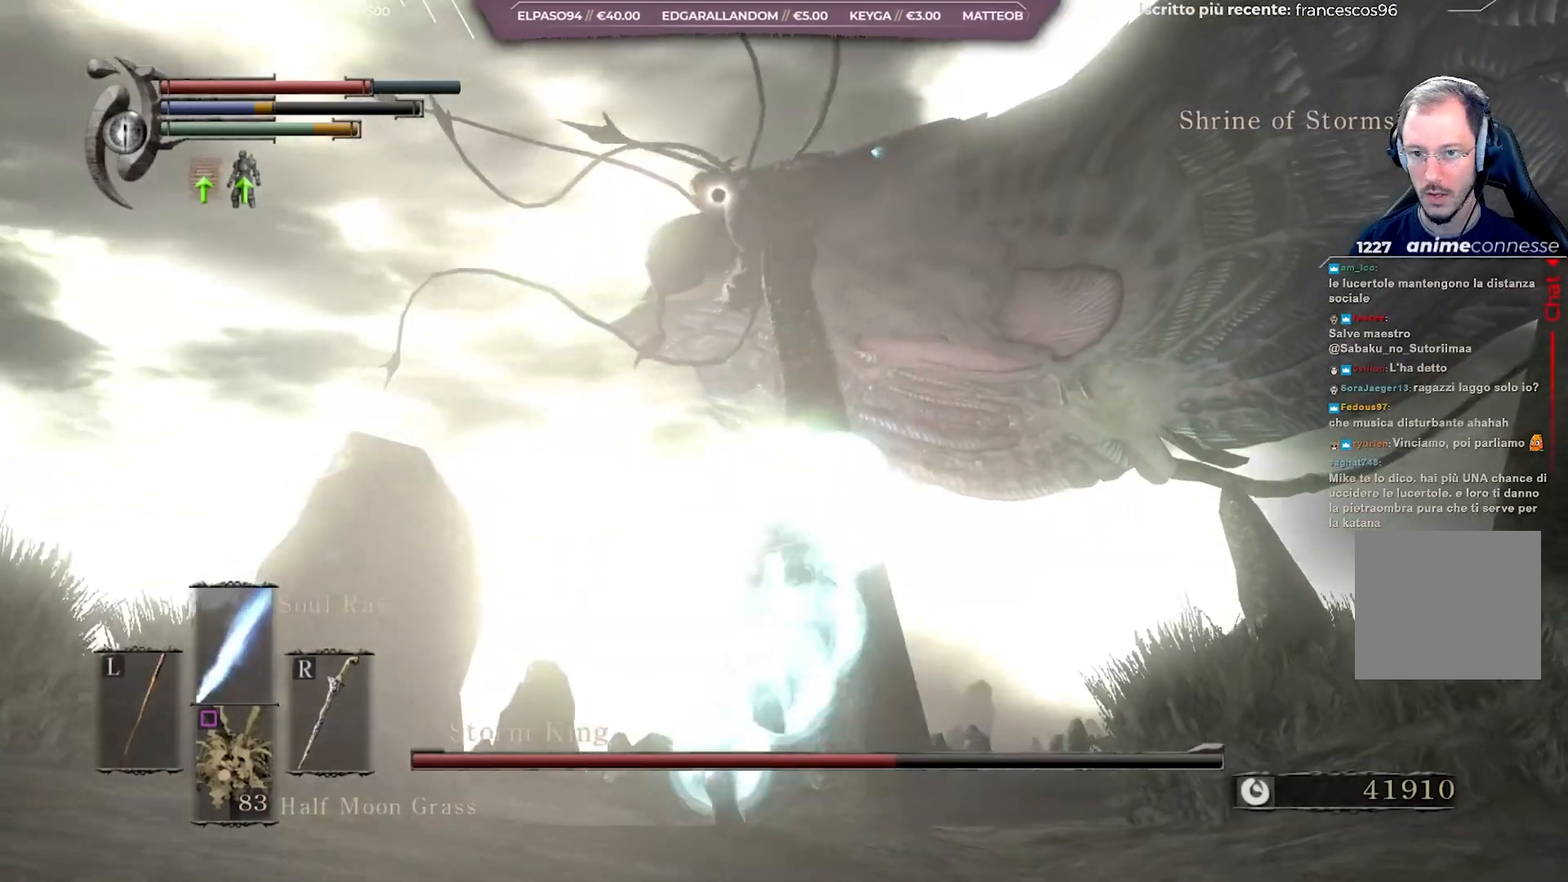
{"buttons": ["B"], "left_stick": "up", "right_stick": "center", "events": [[483, "B", "down"]]}
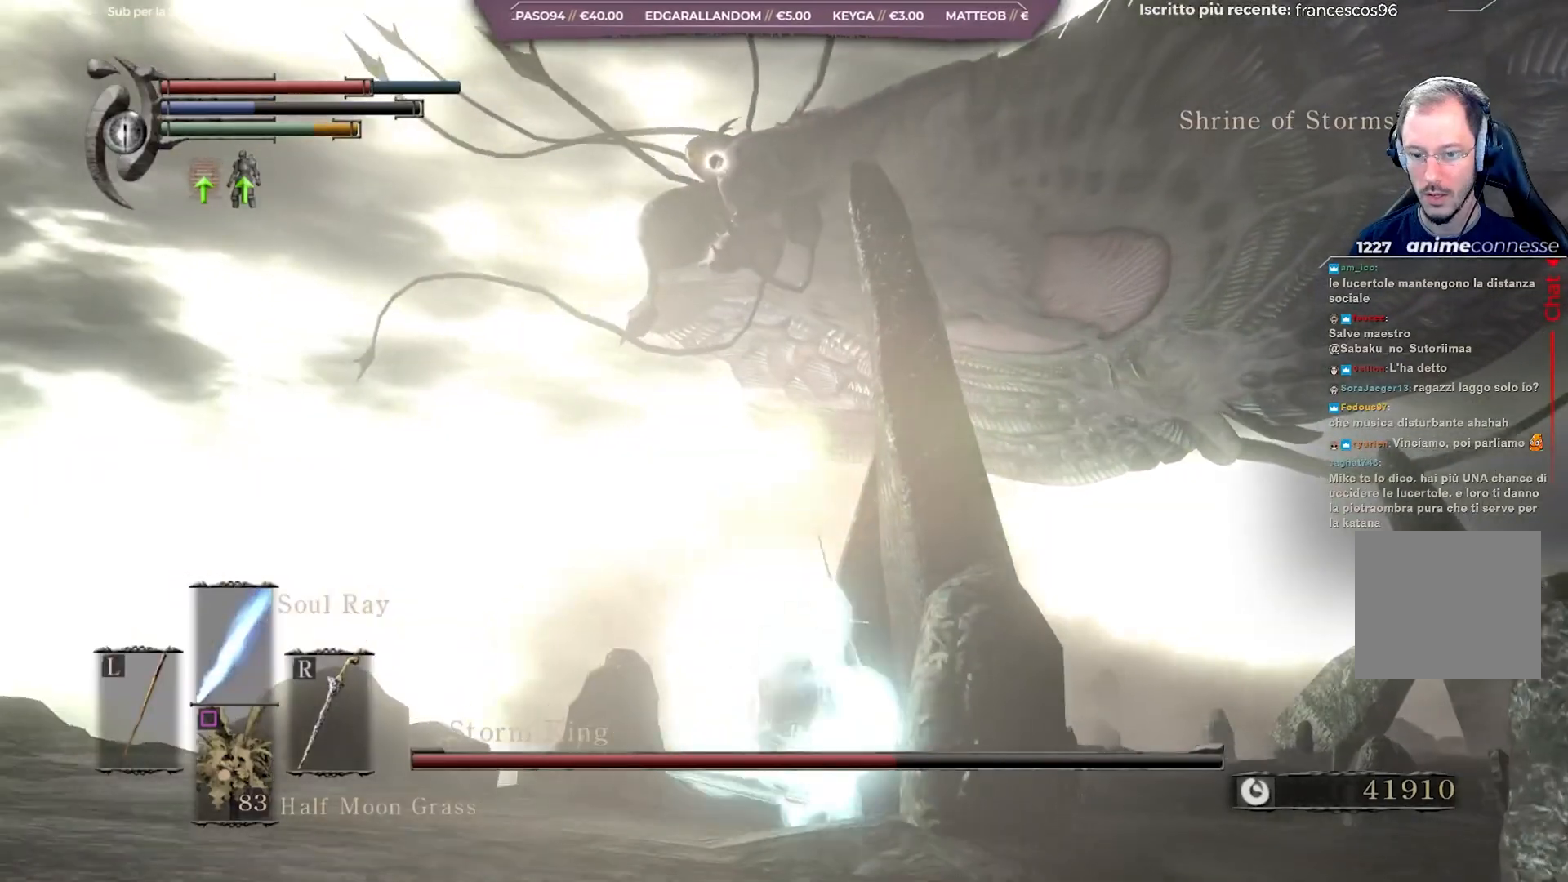
{"buttons": [], "left_stick": "up", "right_stick": "center", "events": [[83, "B", "up"], [150, "B", "down"], [217, "B", "up"]]}
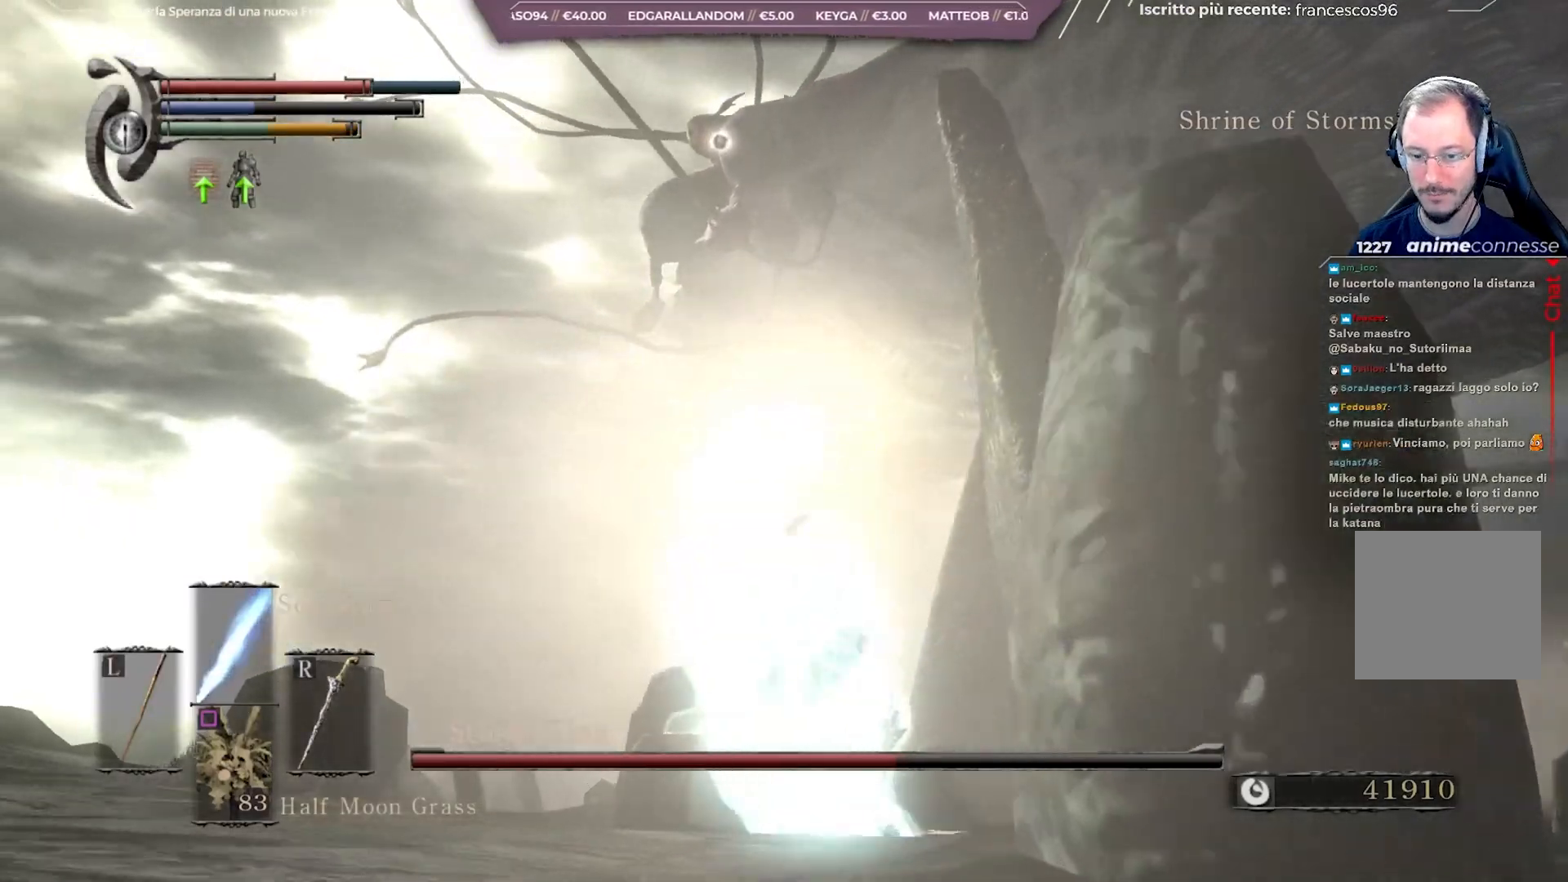
{"buttons": [], "left_stick": "up", "right_stick": "center", "events": [[350, "L1", "down"], [433, "L1", "up"]]}
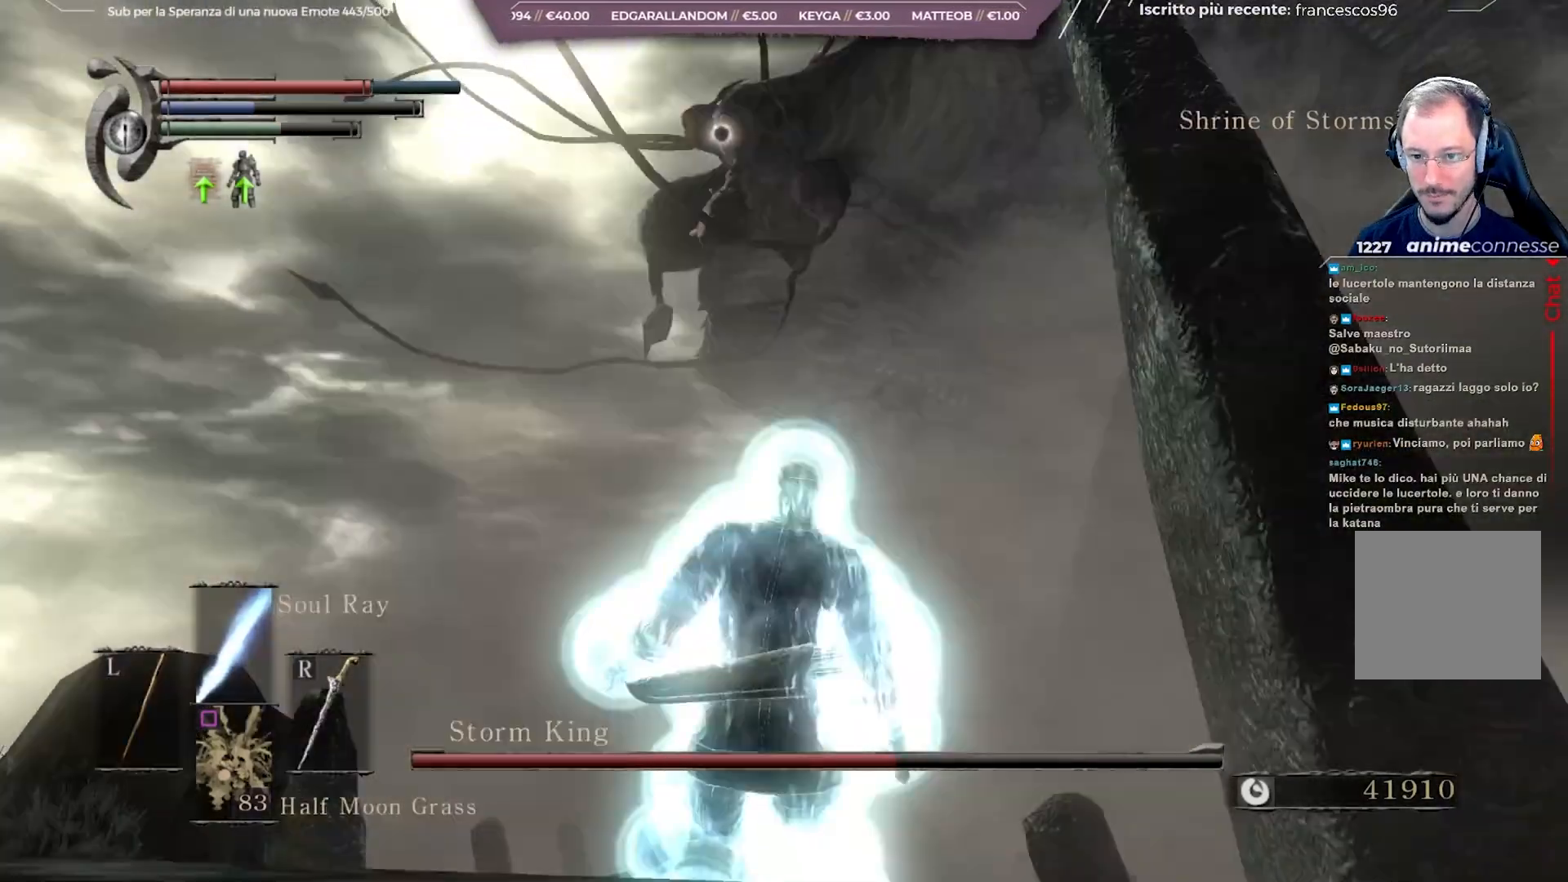
{"buttons": ["L1"], "left_stick": "up", "right_stick": "center", "events": [[17, "L1", "down"], [100, "L1", "up"], [183, "L1", "down"], [267, "L1", "up"], [333, "L1", "down"]]}
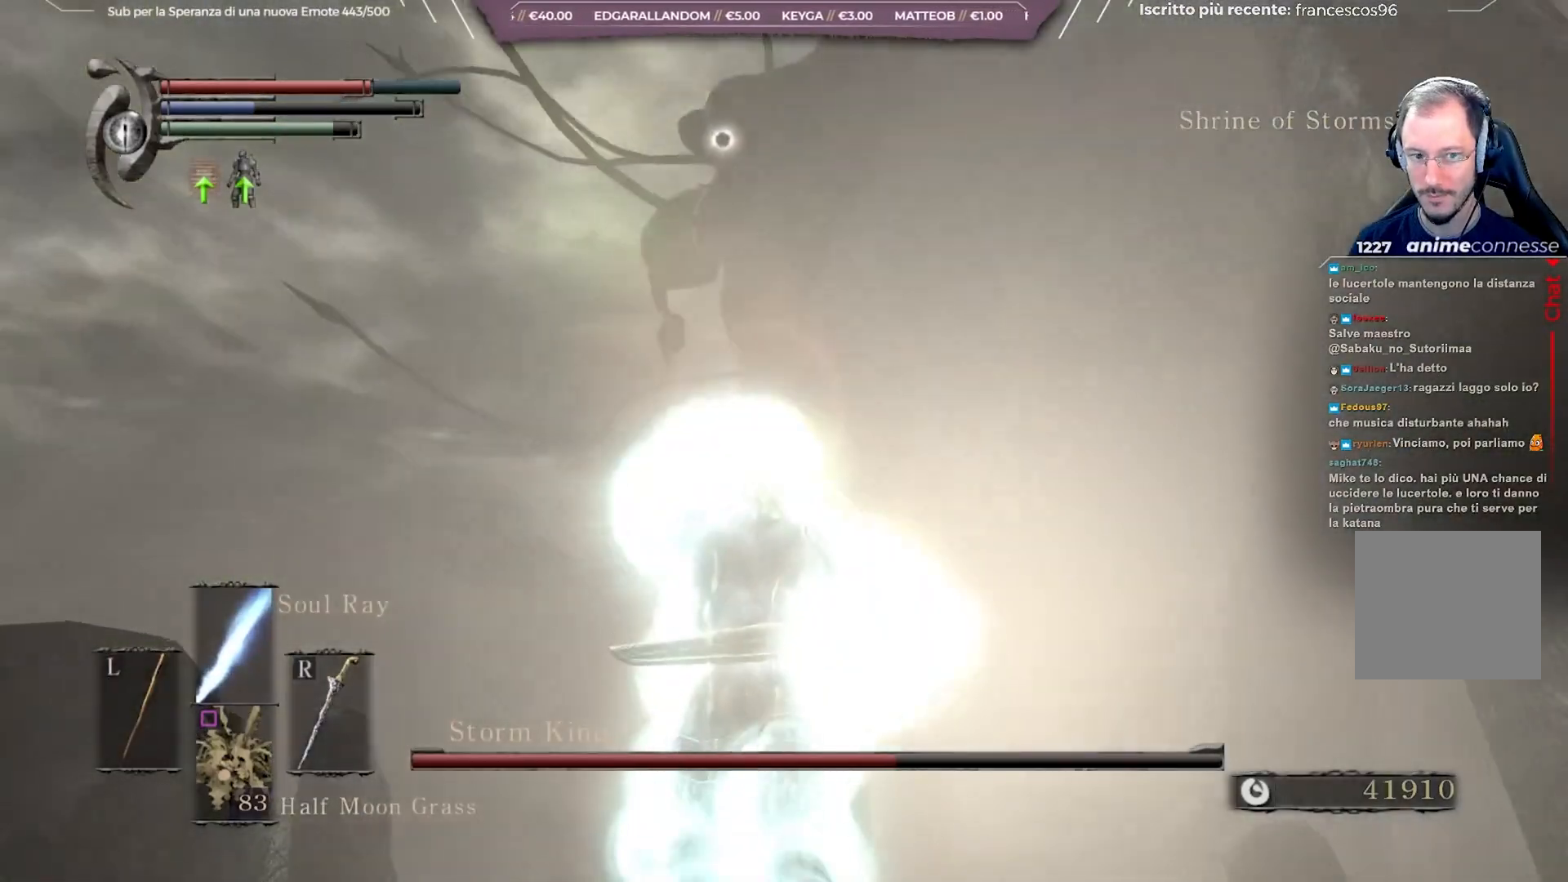
{"buttons": [], "left_stick": "up", "right_stick": "center", "events": [[67, "L1", "up"]]}
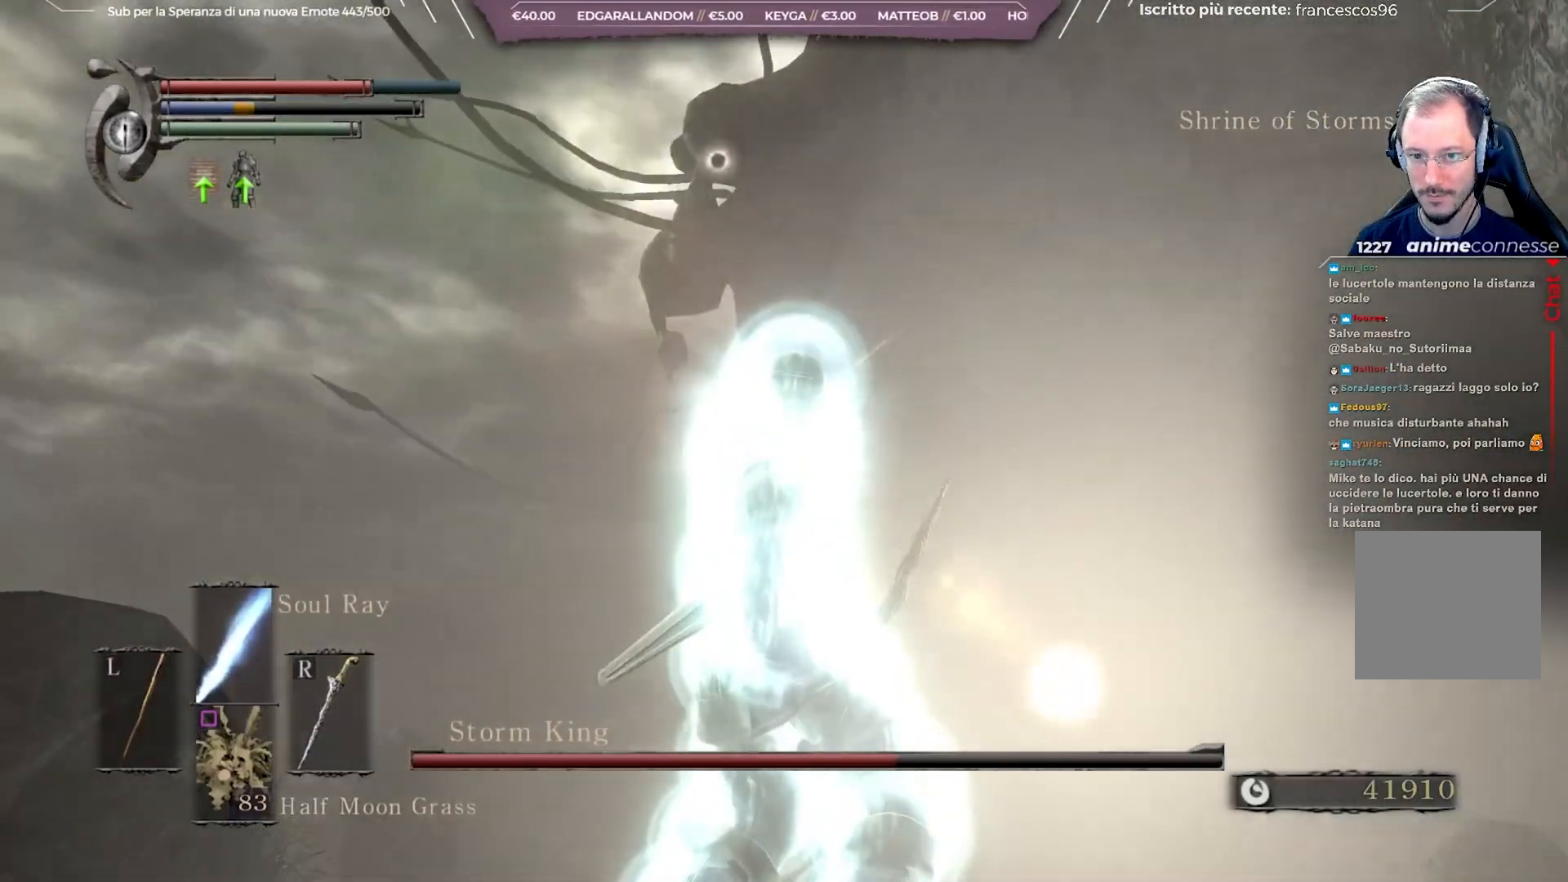
{"buttons": ["B"], "left_stick": "up", "right_stick": "center", "events": [[483, "B", "down"]]}
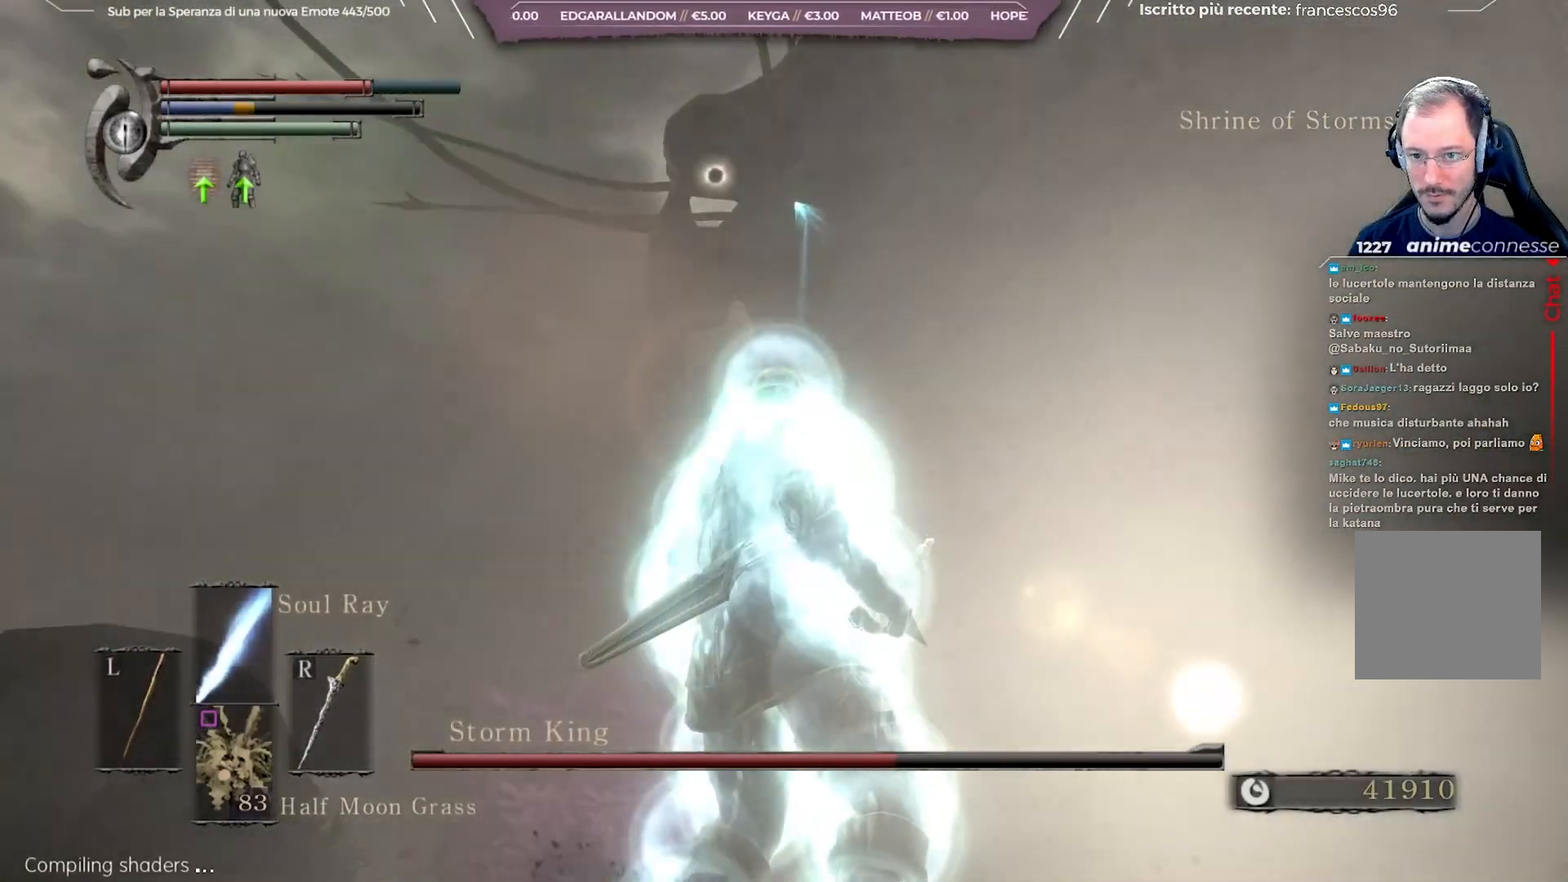
{"buttons": [], "left_stick": "up", "right_stick": "center", "events": [[33, "B", "up"], [133, "B", "down"], [183, "B", "up"], [267, "B", "down"], [367, "B", "up"]]}
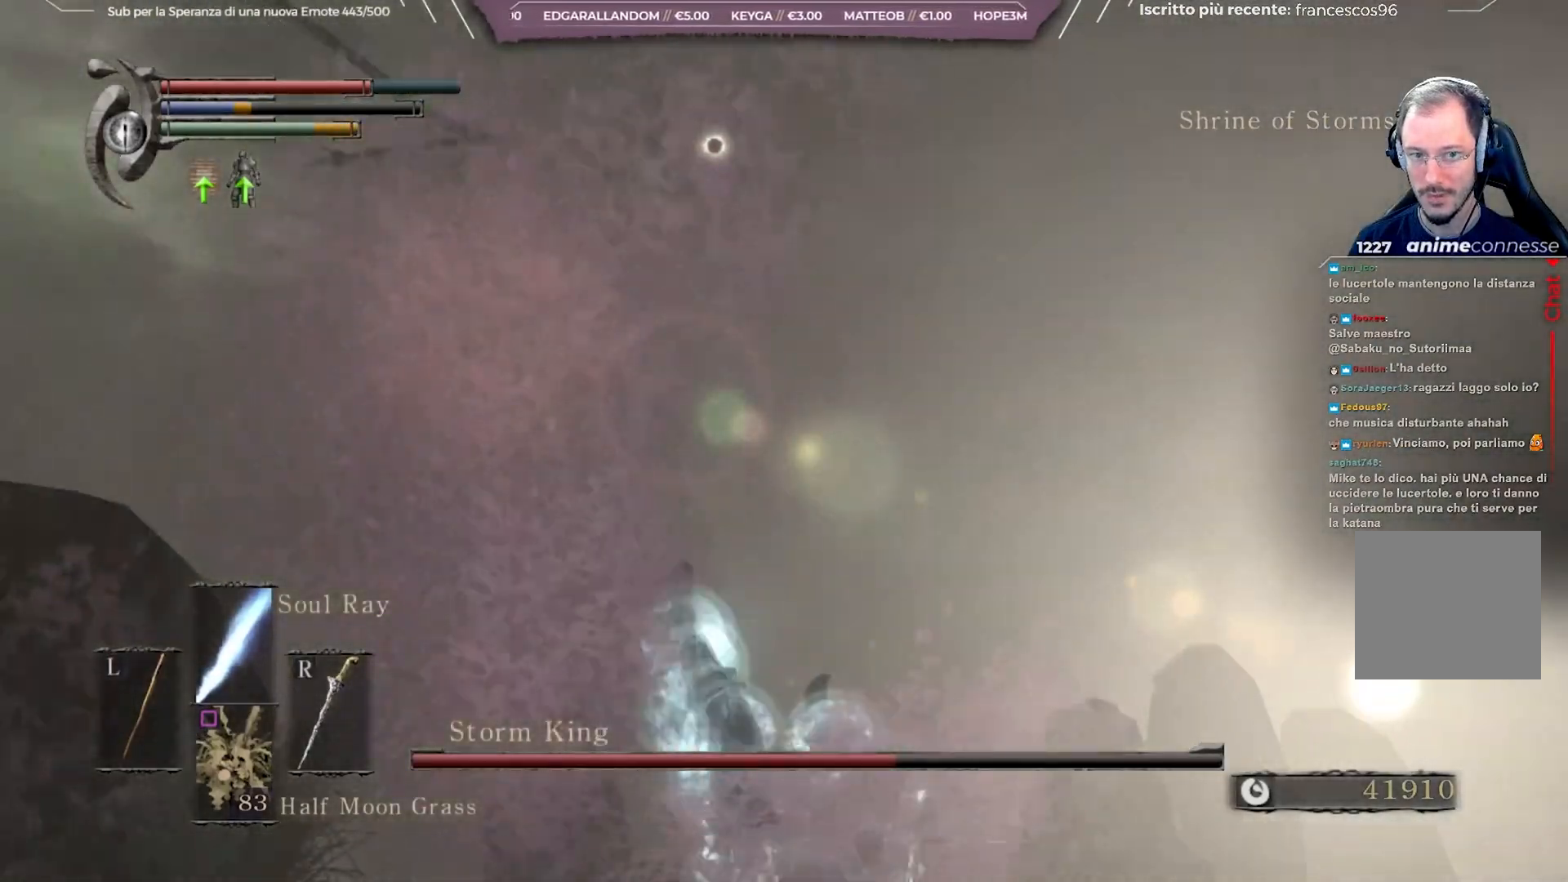
{"buttons": ["L1"], "left_stick": "up", "right_stick": "center", "events": [[233, "L1", "down"], [317, "L1", "up"], [383, "L1", "down"], [483, "L1", "up"], [500, "L1", "down"]]}
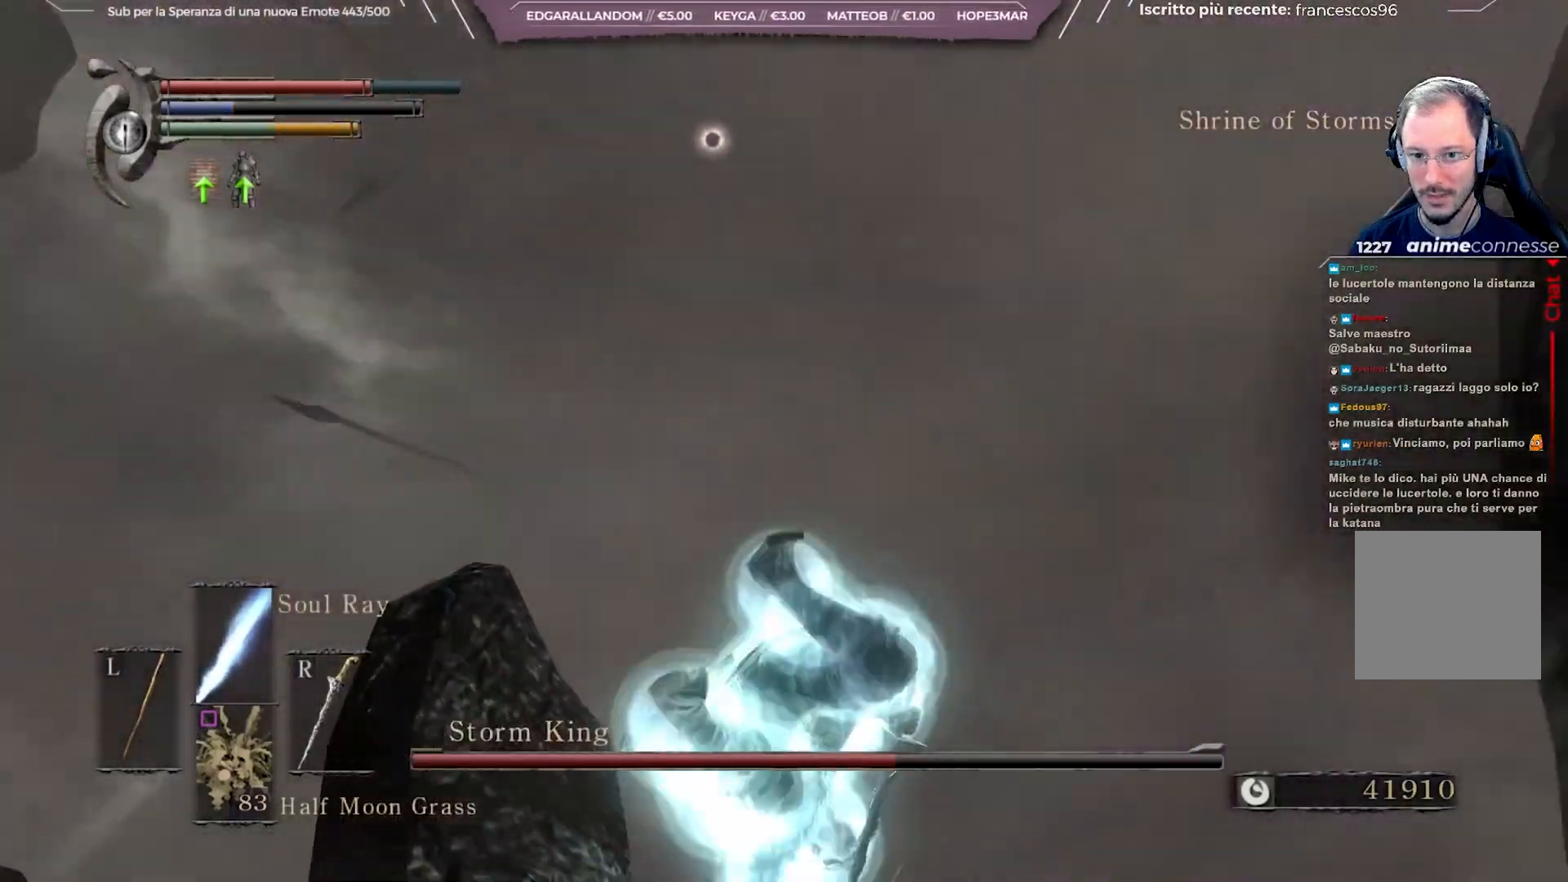
{"buttons": [], "left_stick": "up", "right_stick": "center", "events": [[83, "L1", "up"], [317, "L1", "down"], [383, "L1", "up"]]}
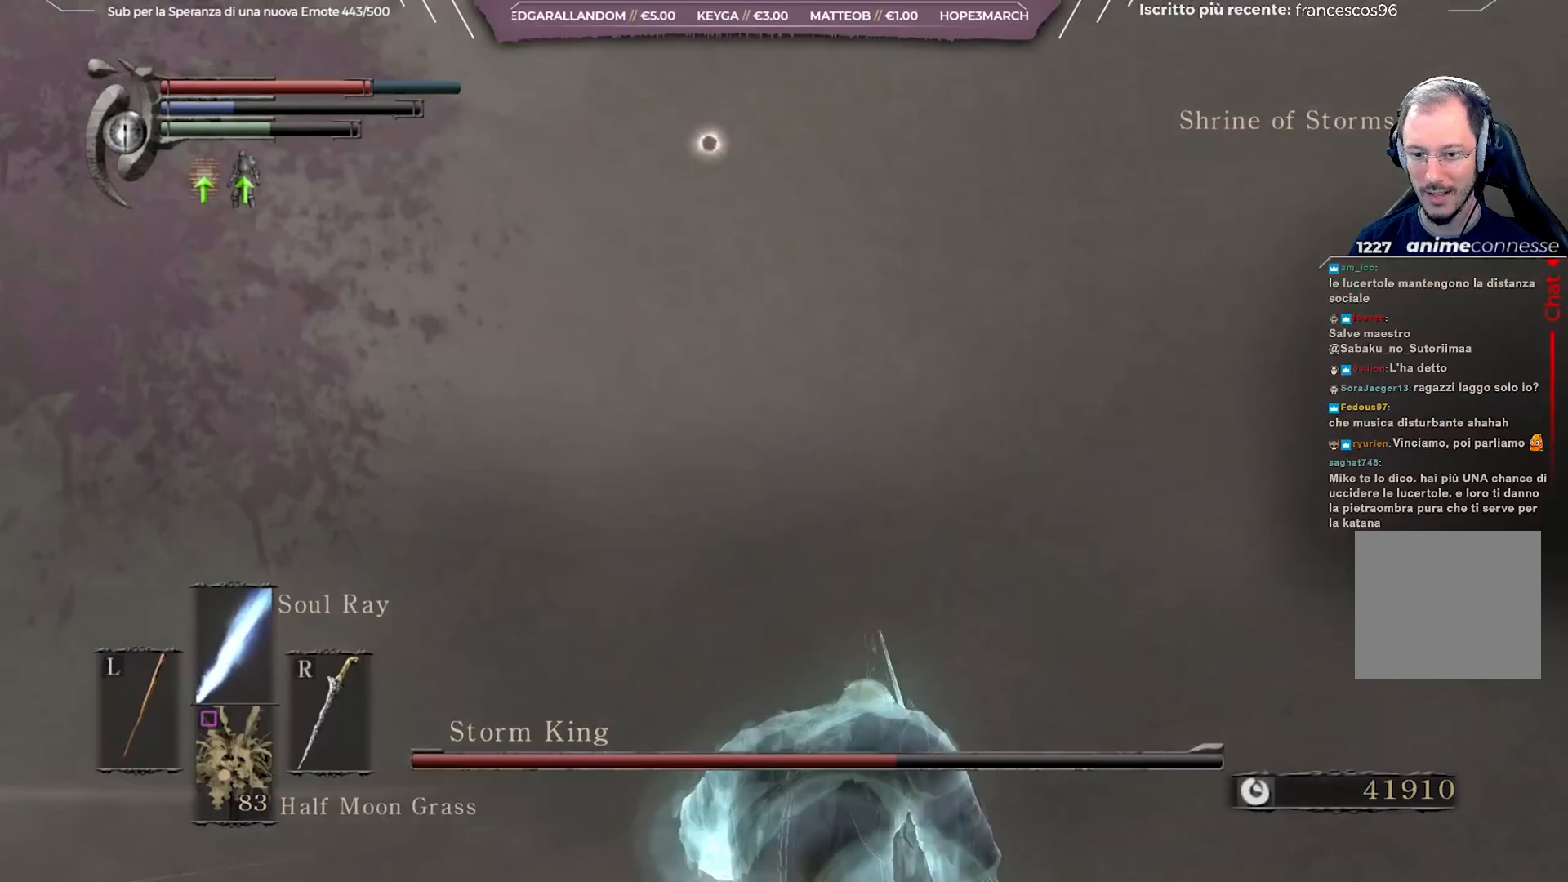
{"buttons": ["L1"], "left_stick": "center", "right_stick": "center", "events": [[250, "L1", "down"], [300, "left_stick", "center"], [317, "L1", "up"], [383, "L1", "down"]]}
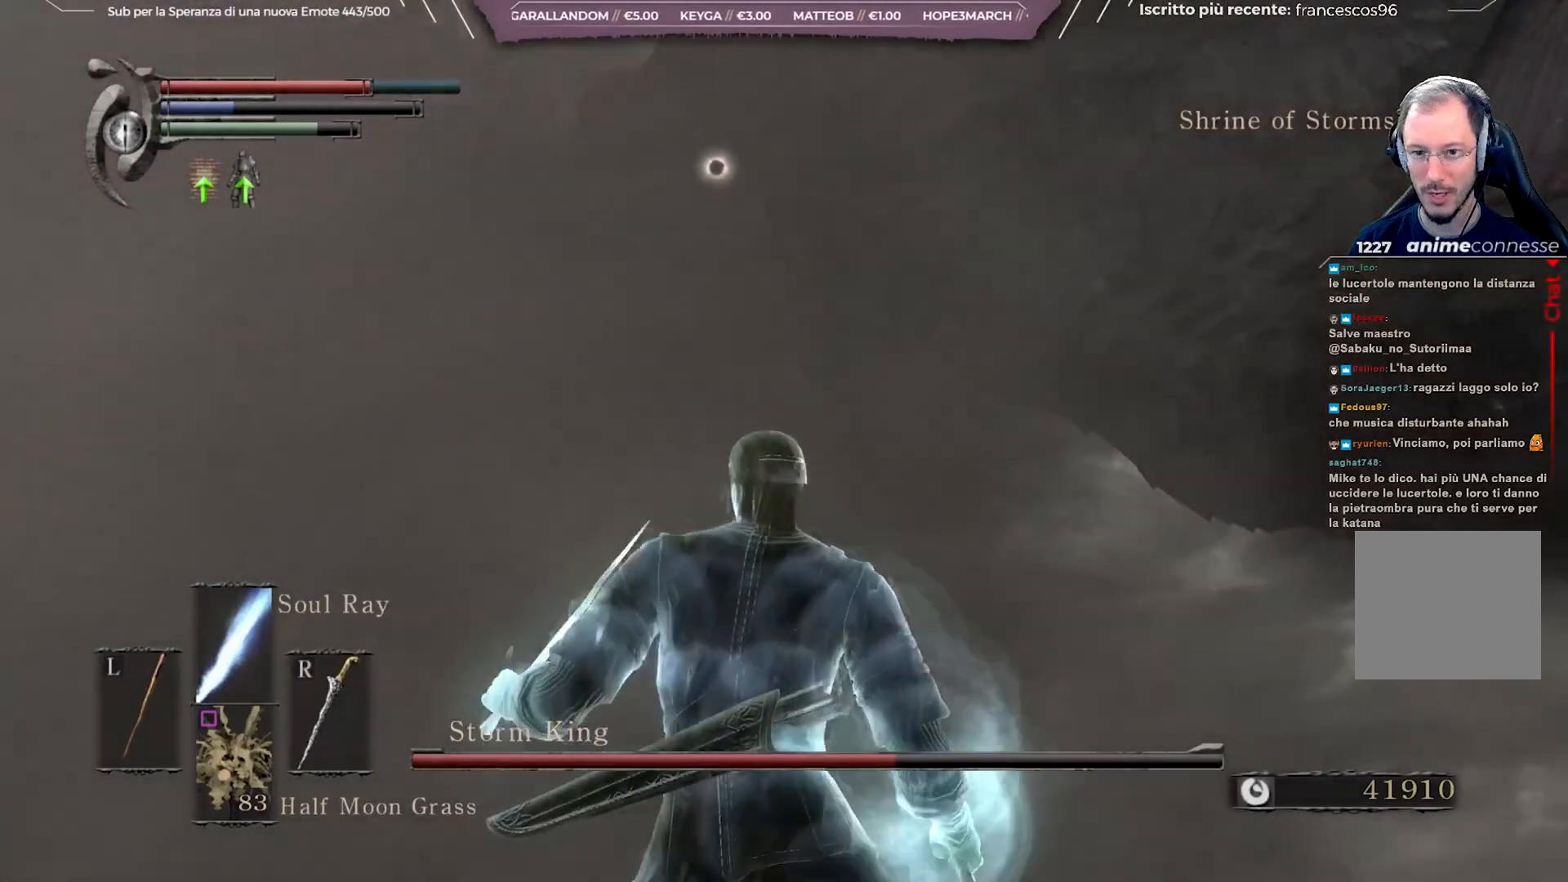
{"buttons": ["L1"], "left_stick": "center", "right_stick": "center", "events": [[233, "L1", "up"], [300, "L1", "down"], [367, "L1", "up"], [467, "L1", "down"]]}
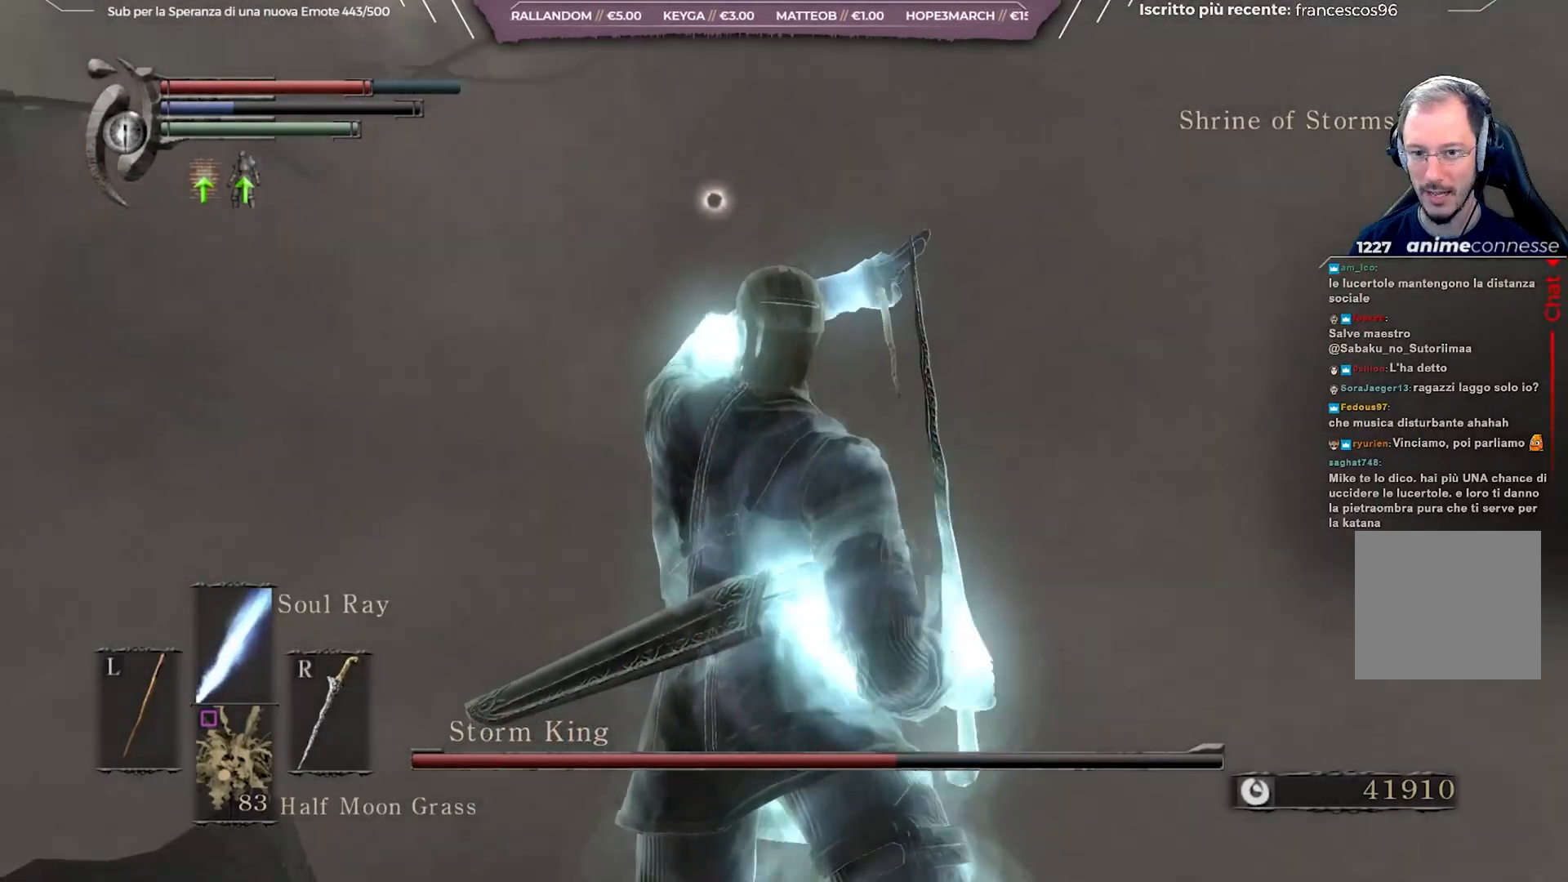
{"buttons": [], "left_stick": "center", "right_stick": "center", "events": [[67, "L1", "up"]]}
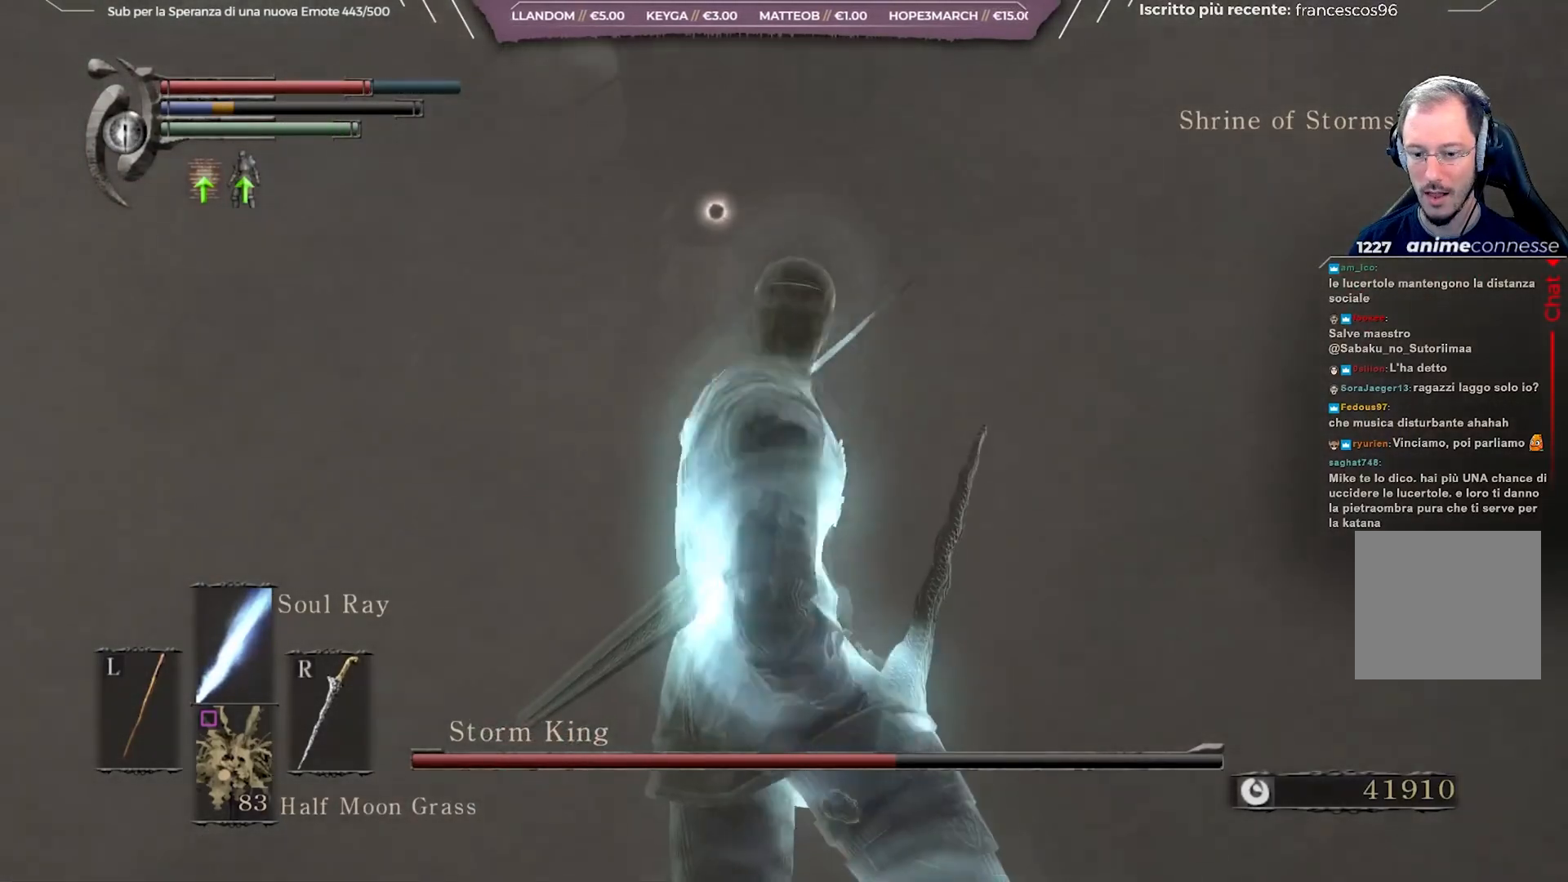
{"buttons": [], "left_stick": "center", "right_stick": "center", "events": []}
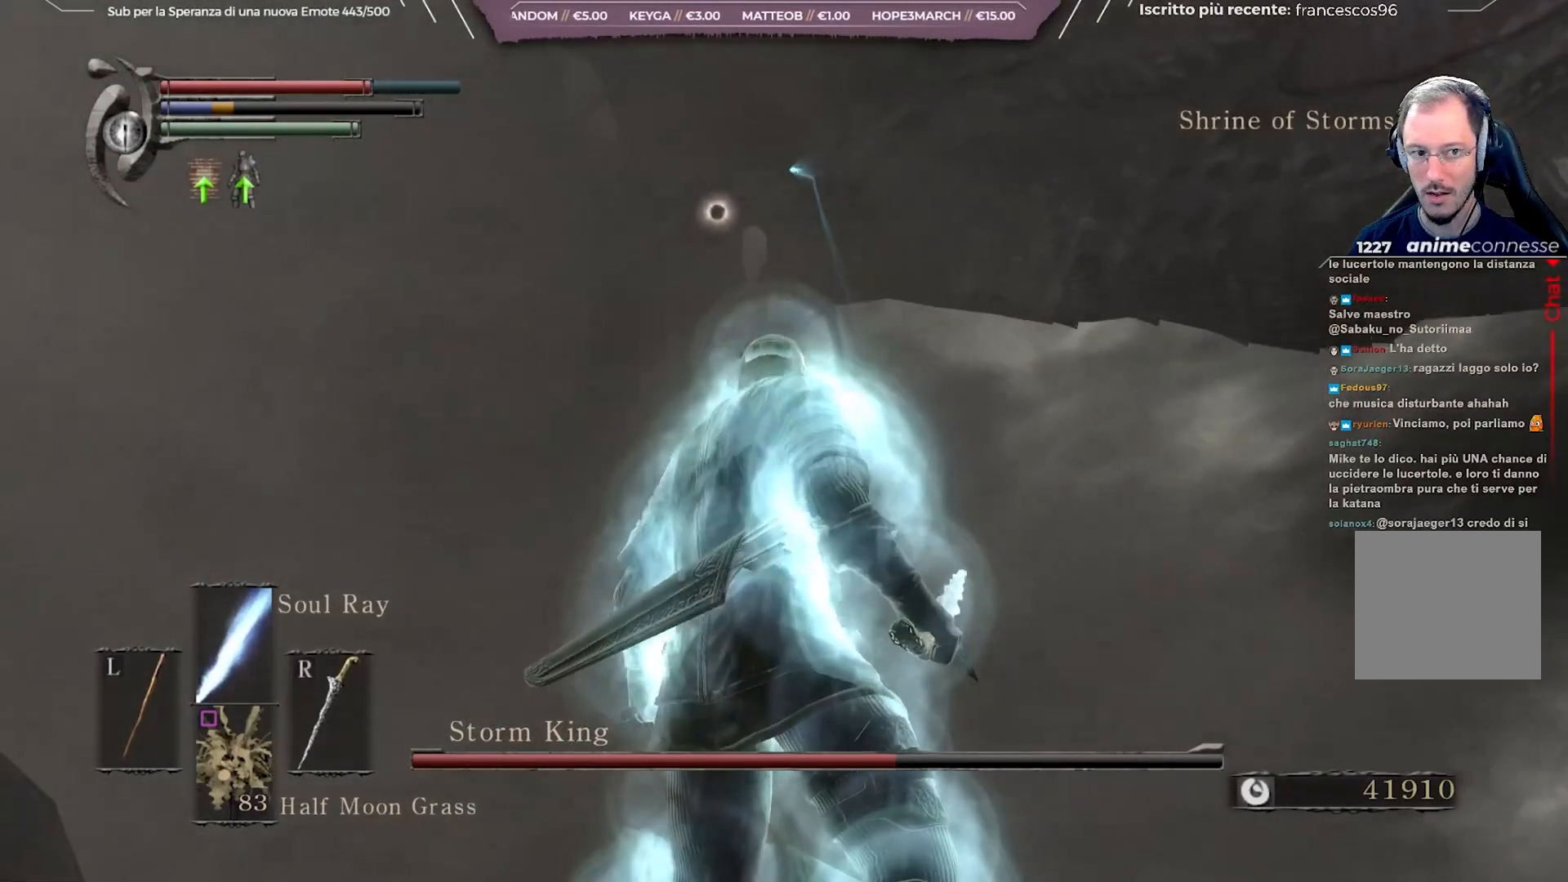
{"buttons": ["L1"], "left_stick": "up", "right_stick": "center", "events": [[483, "L1", "down"], [500, "left_stick", "up"]]}
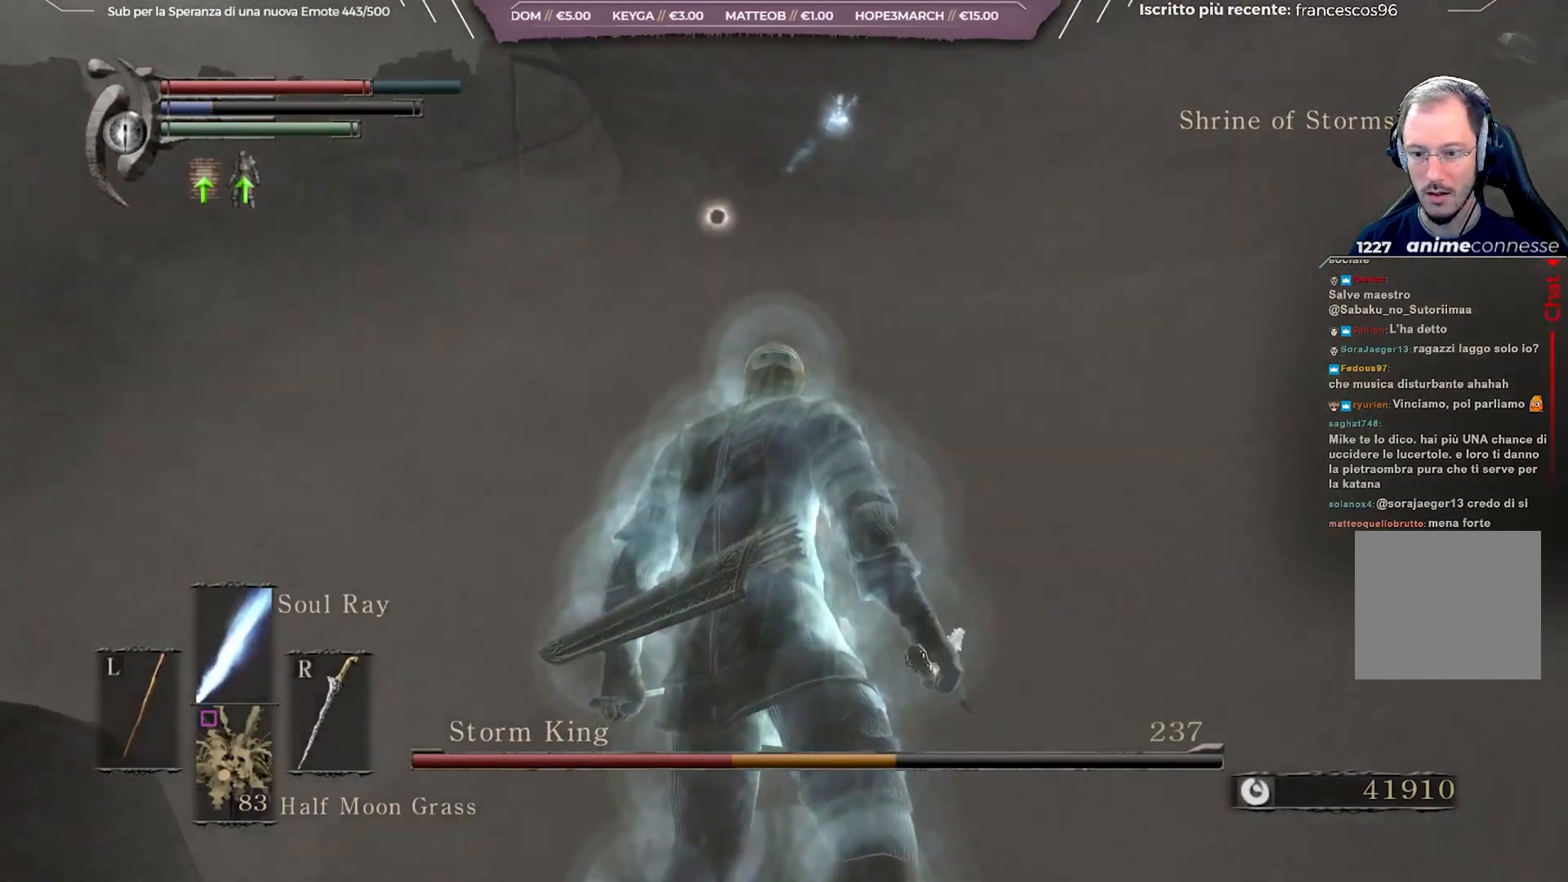
{"buttons": ["L1"], "left_stick": "up-left", "right_stick": "center", "events": [[67, "L1", "up"], [83, "left_stick", "center"], [150, "L1", "down"], [250, "left_stick", "up"], [283, "L1", "up"], [317, "L1", "down"], [350, "left_stick", "up-left"], [400, "L1", "up"], [500, "L1", "down"]]}
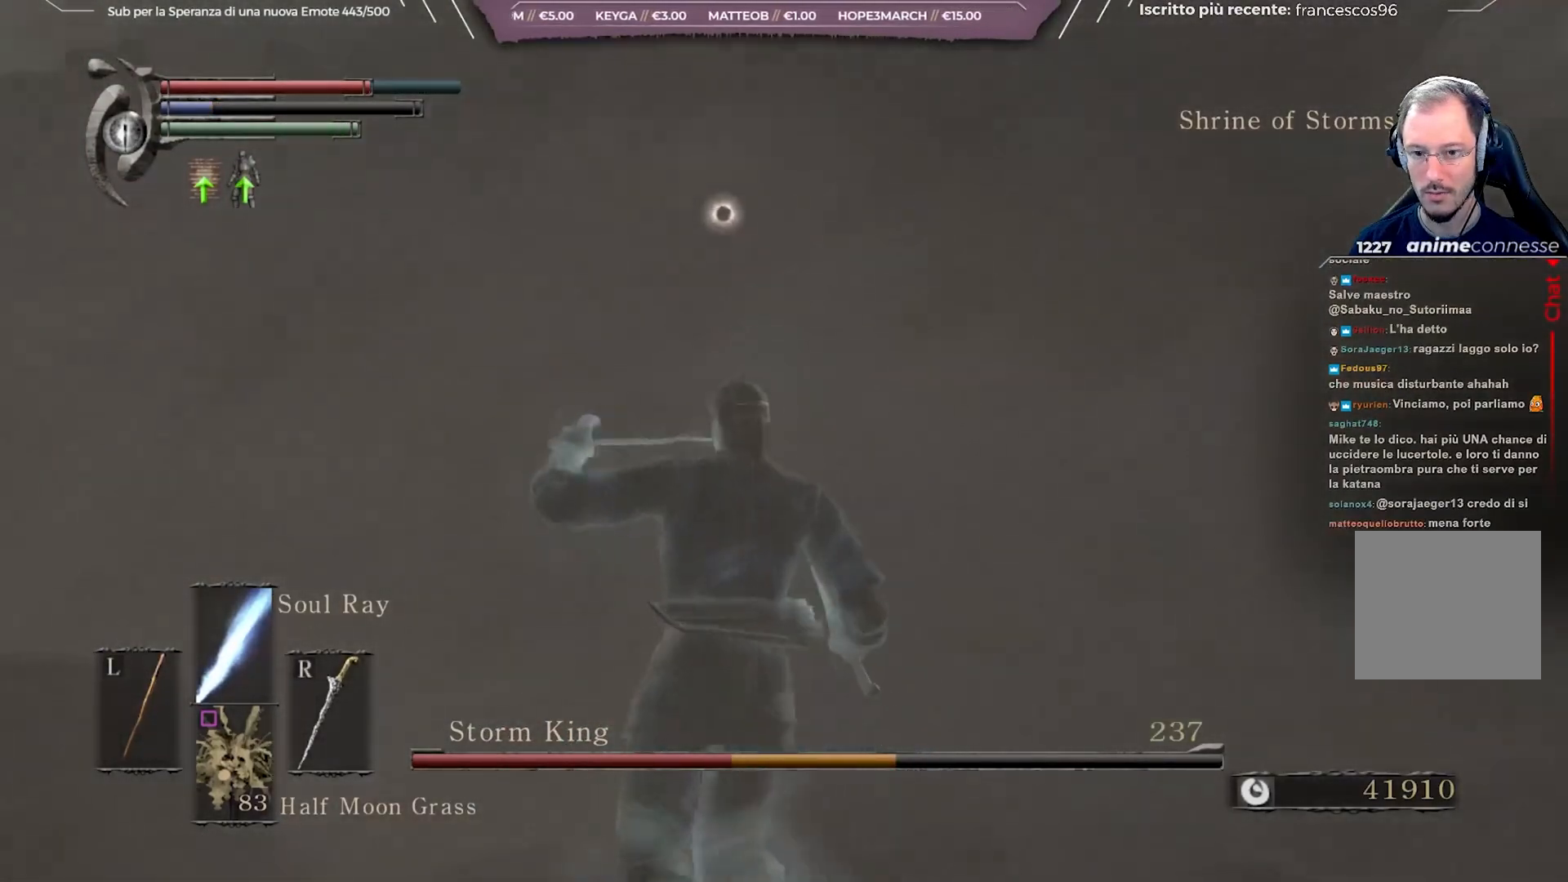
{"buttons": [], "left_stick": "up", "right_stick": "center", "events": [[83, "L1", "up"], [183, "L1", "down"], [183, "left_stick", "up"], [350, "L1", "up"]]}
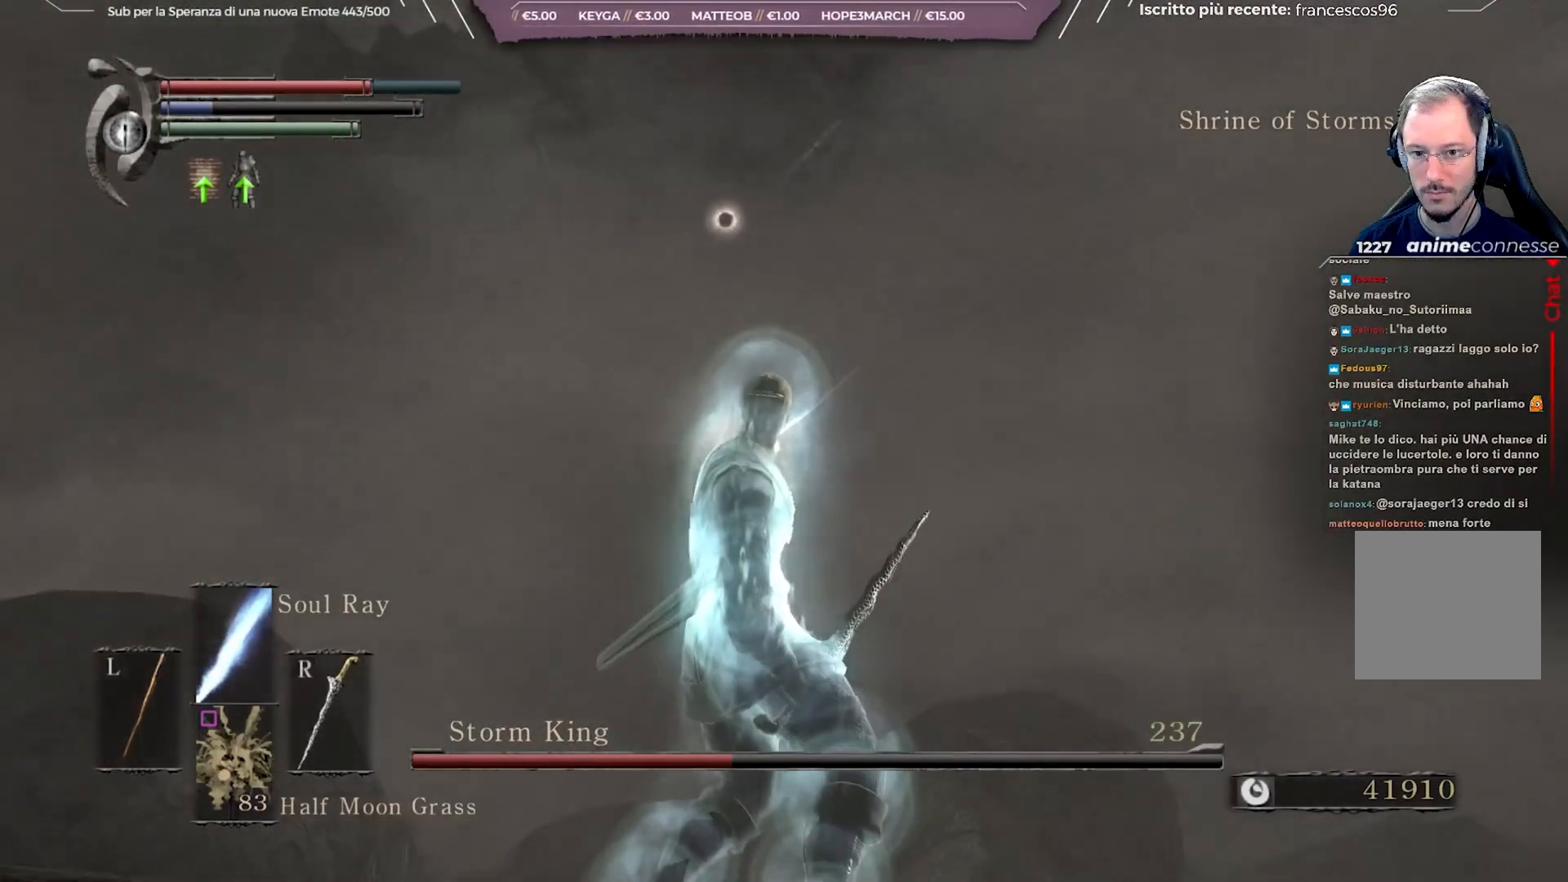
{"buttons": [], "left_stick": "up", "right_stick": "center", "events": []}
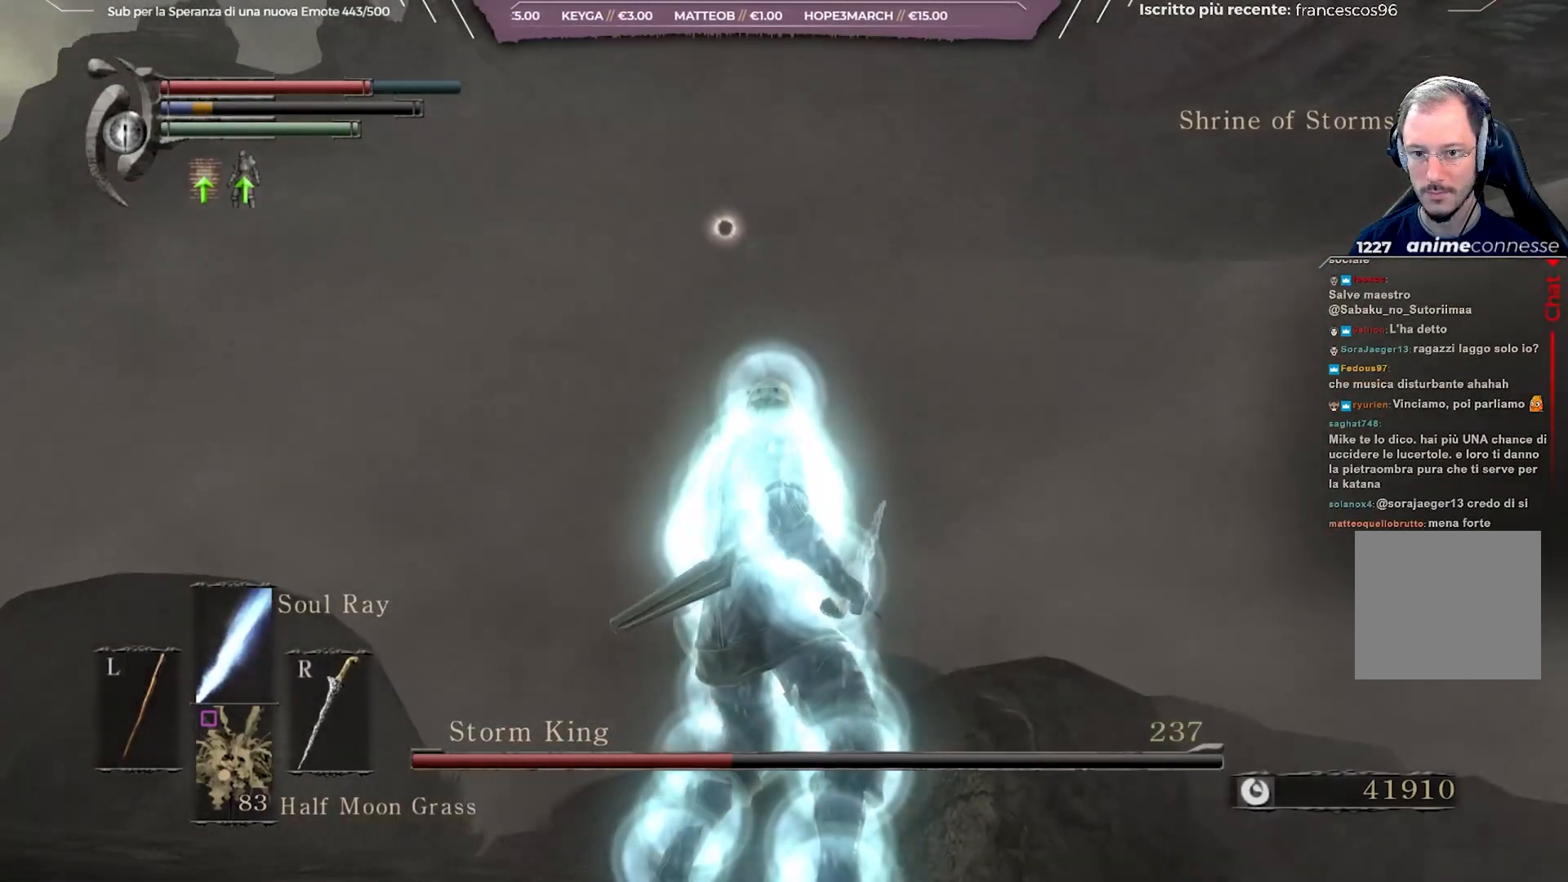
{"buttons": [], "left_stick": "center", "right_stick": "center", "events": [[83, "left_stick", "center"], [250, "left_stick", "up"], [400, "left_stick", "center"]]}